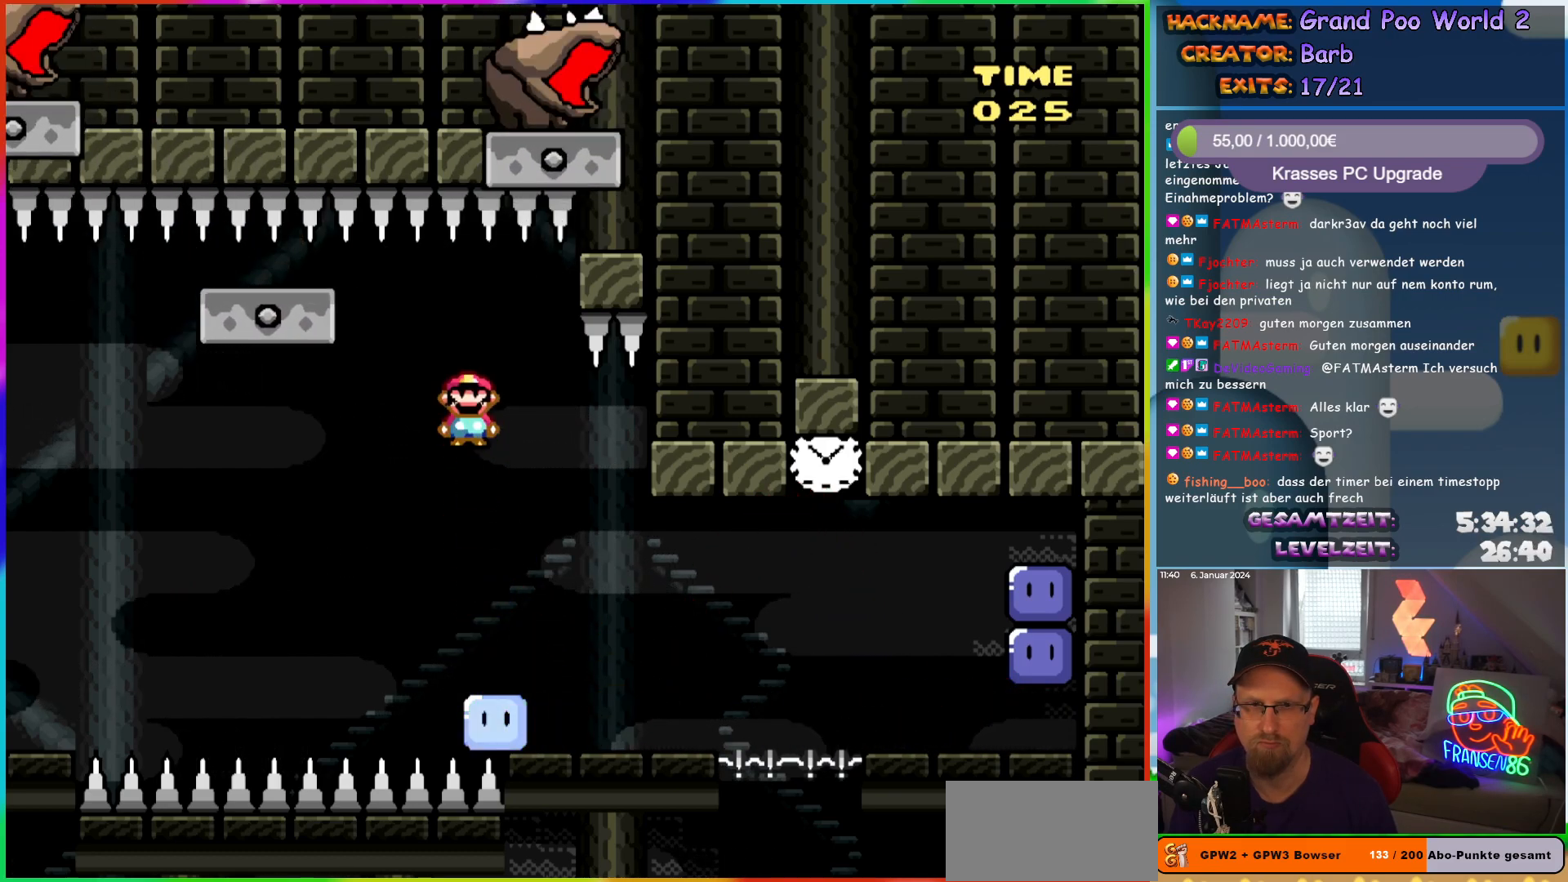
Gameplay with a controller (Nintendo layout); each line is a JSON object with the inputs held at the frame after it. "events" lists button and stick changes between this image and that frame as [ms after this image, input, new state], when the widget could be followed in between. Not read: L1 L3 R3.
{"buttons": ["A", "X", "DPAD_RIGHT"], "events": [[67, "DPAD_LEFT", "up"], [133, "DPAD_RIGHT", "down"], [283, "DPAD_RIGHT", "up"], [450, "DPAD_RIGHT", "down"]]}
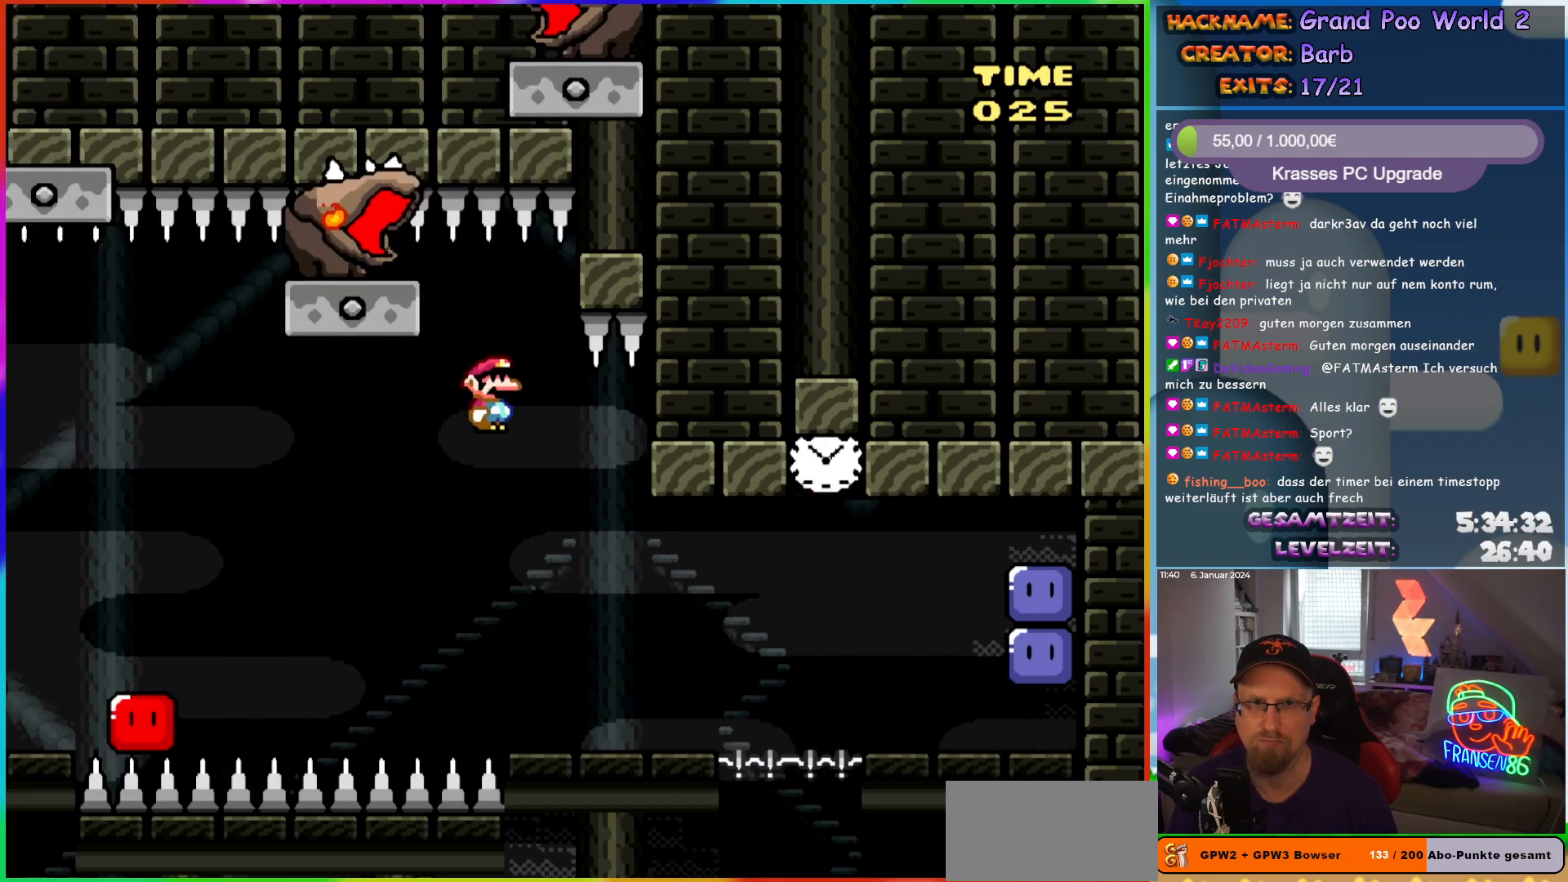
{"buttons": ["X", "DPAD_RIGHT"], "events": [[133, "A", "up"], [417, "A", "down"], [500, "A", "up"]]}
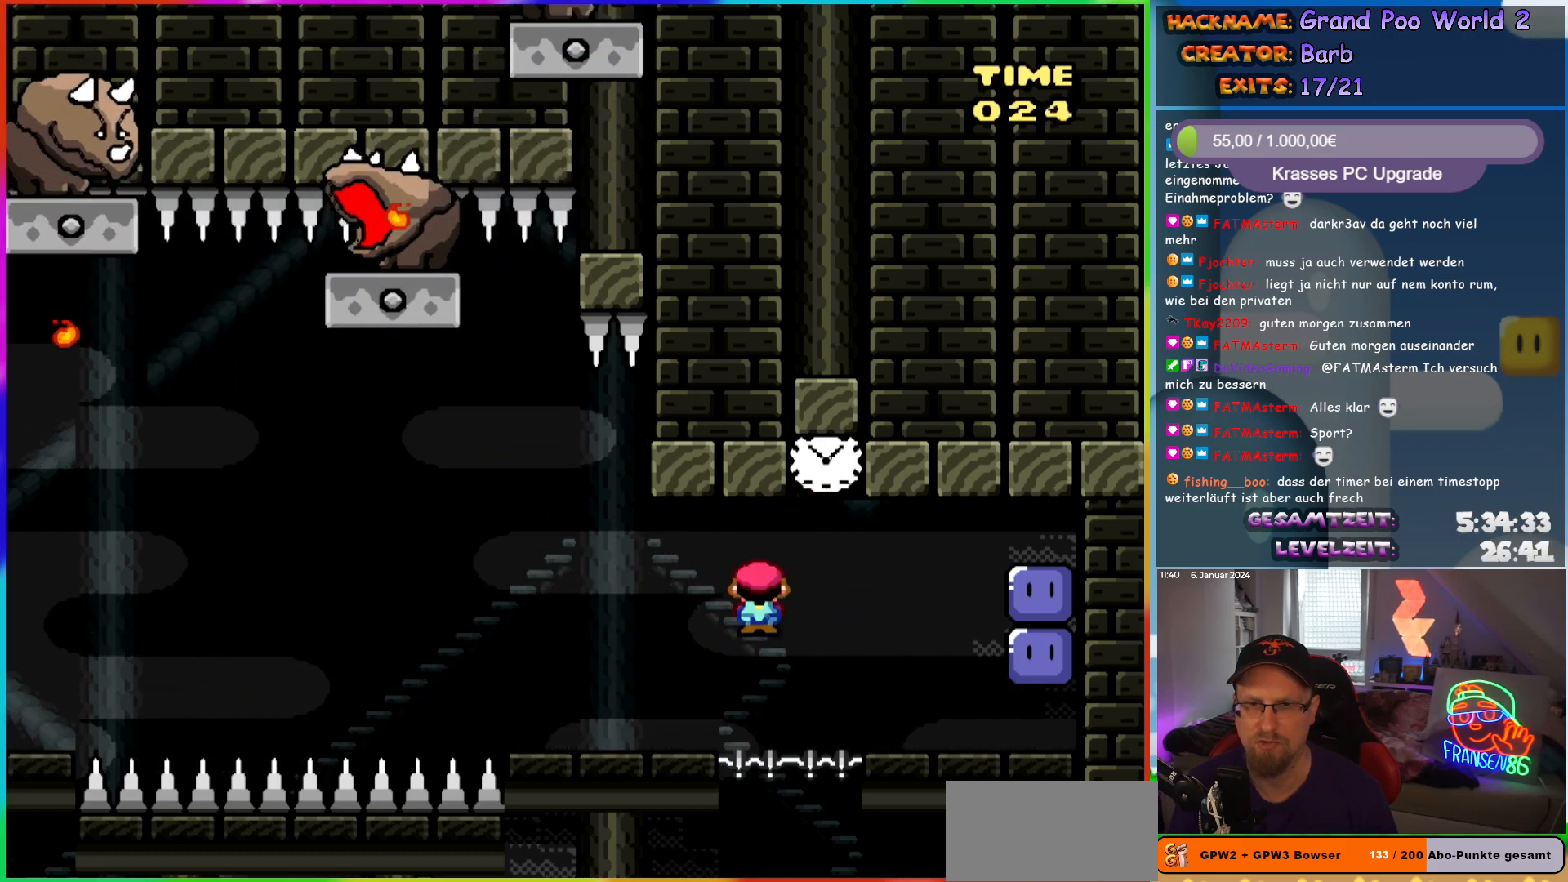
{"buttons": ["Y", "DPAD_RIGHT"], "events": [[50, "A", "down"], [367, "A", "up"], [400, "X", "up"], [467, "Y", "down"]]}
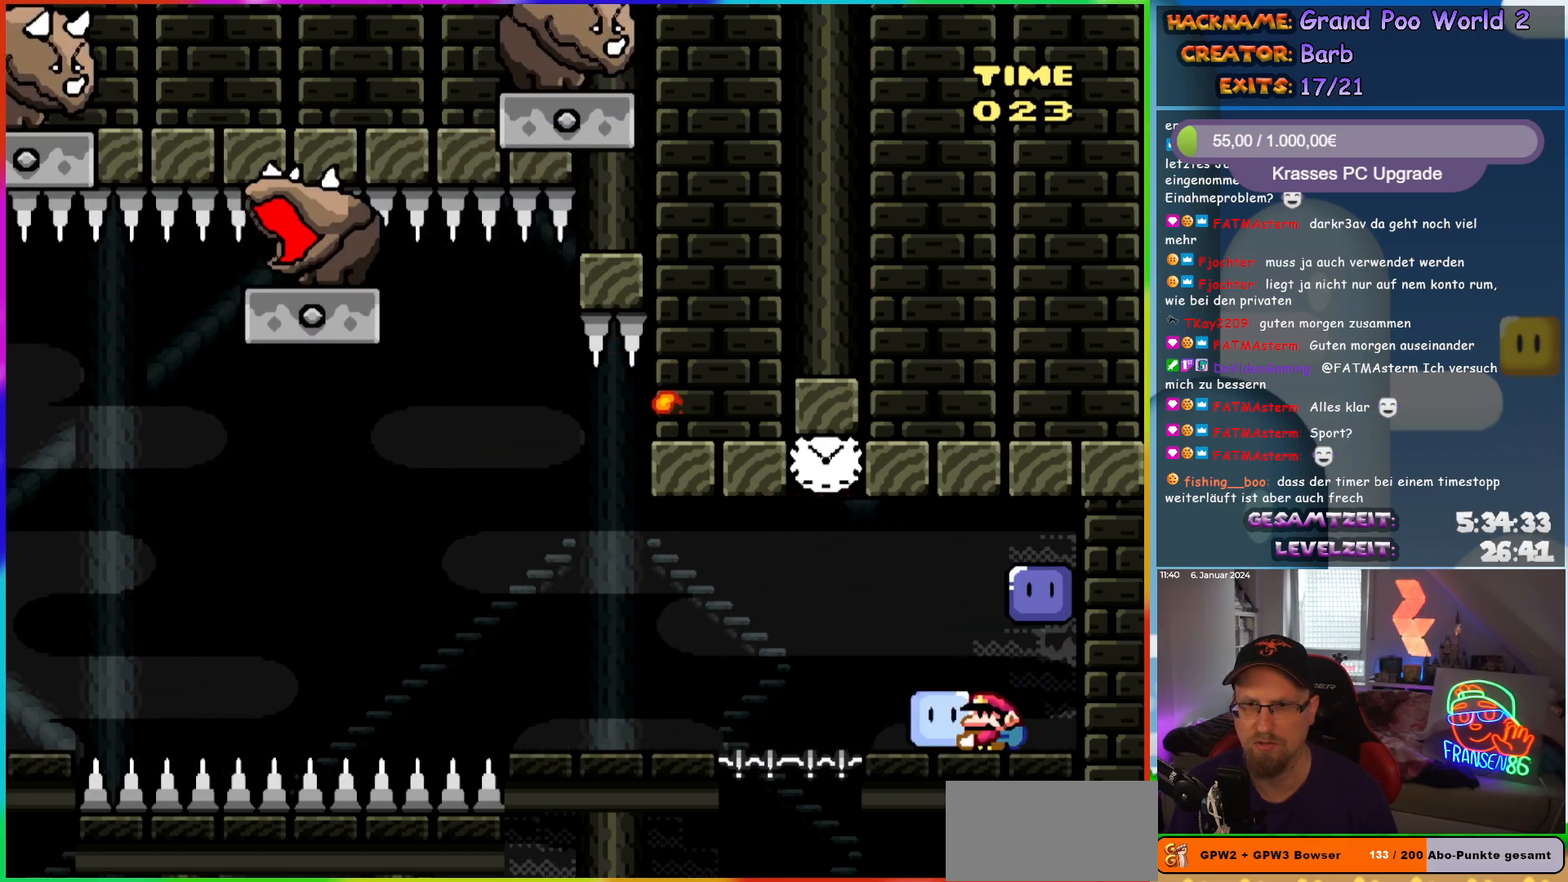
{"buttons": [], "events": [[33, "DPAD_RIGHT", "up"], [300, "DPAD_LEFT", "down"], [400, "Y", "up"], [483, "DPAD_LEFT", "up"]]}
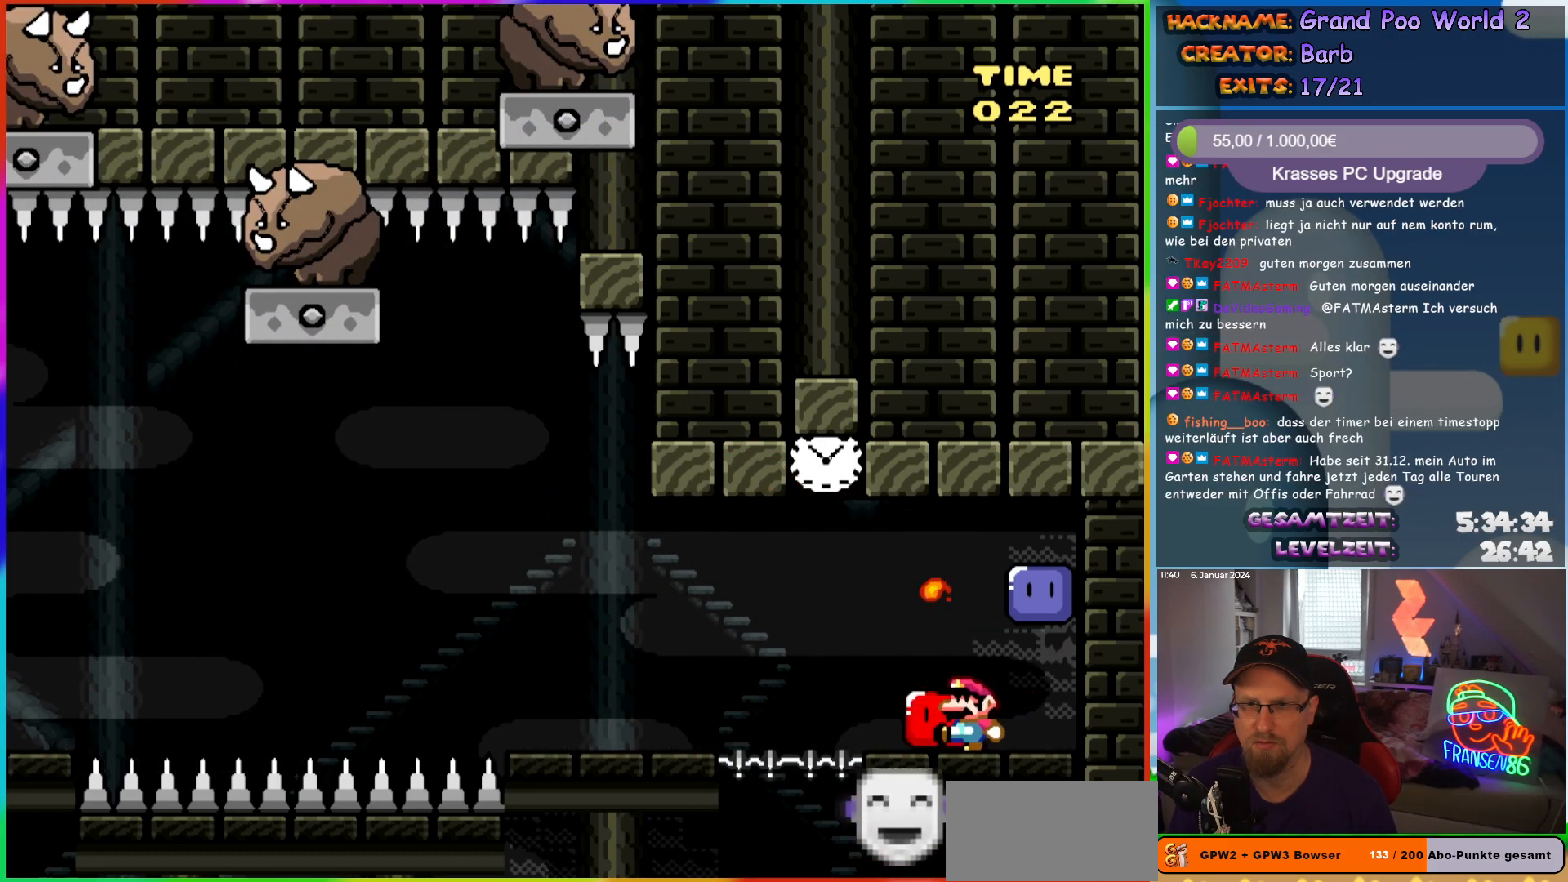
{"buttons": ["X"], "events": [[17, "X", "down"], [167, "DPAD_LEFT", "down"], [233, "DPAD_LEFT", "up"]]}
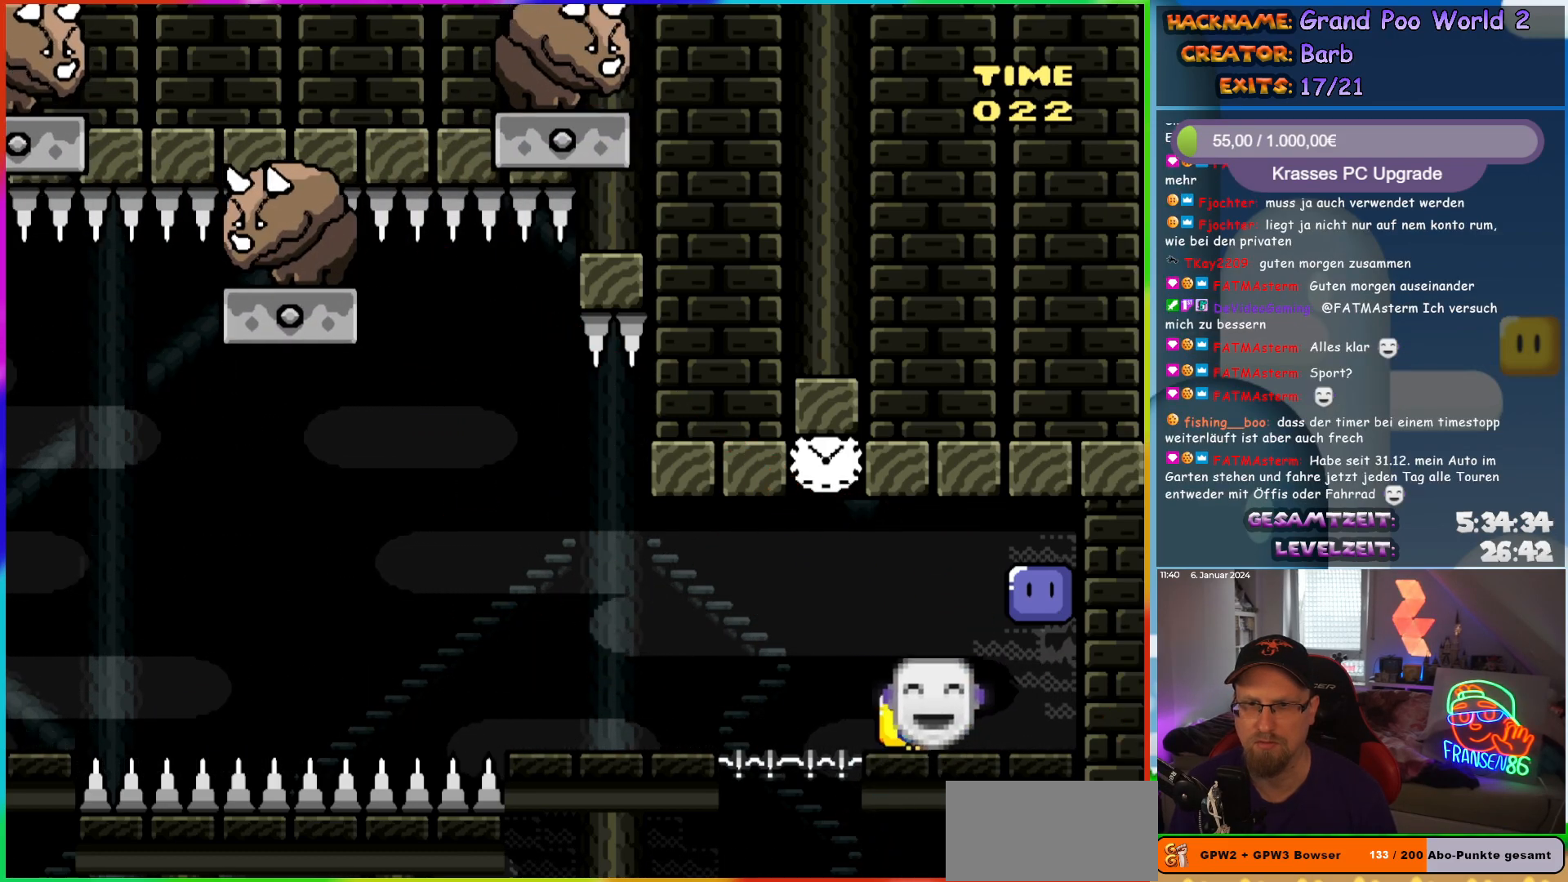
{"buttons": ["A", "X", "DPAD_LEFT"], "events": [[383, "DPAD_LEFT", "down"], [467, "A", "down"]]}
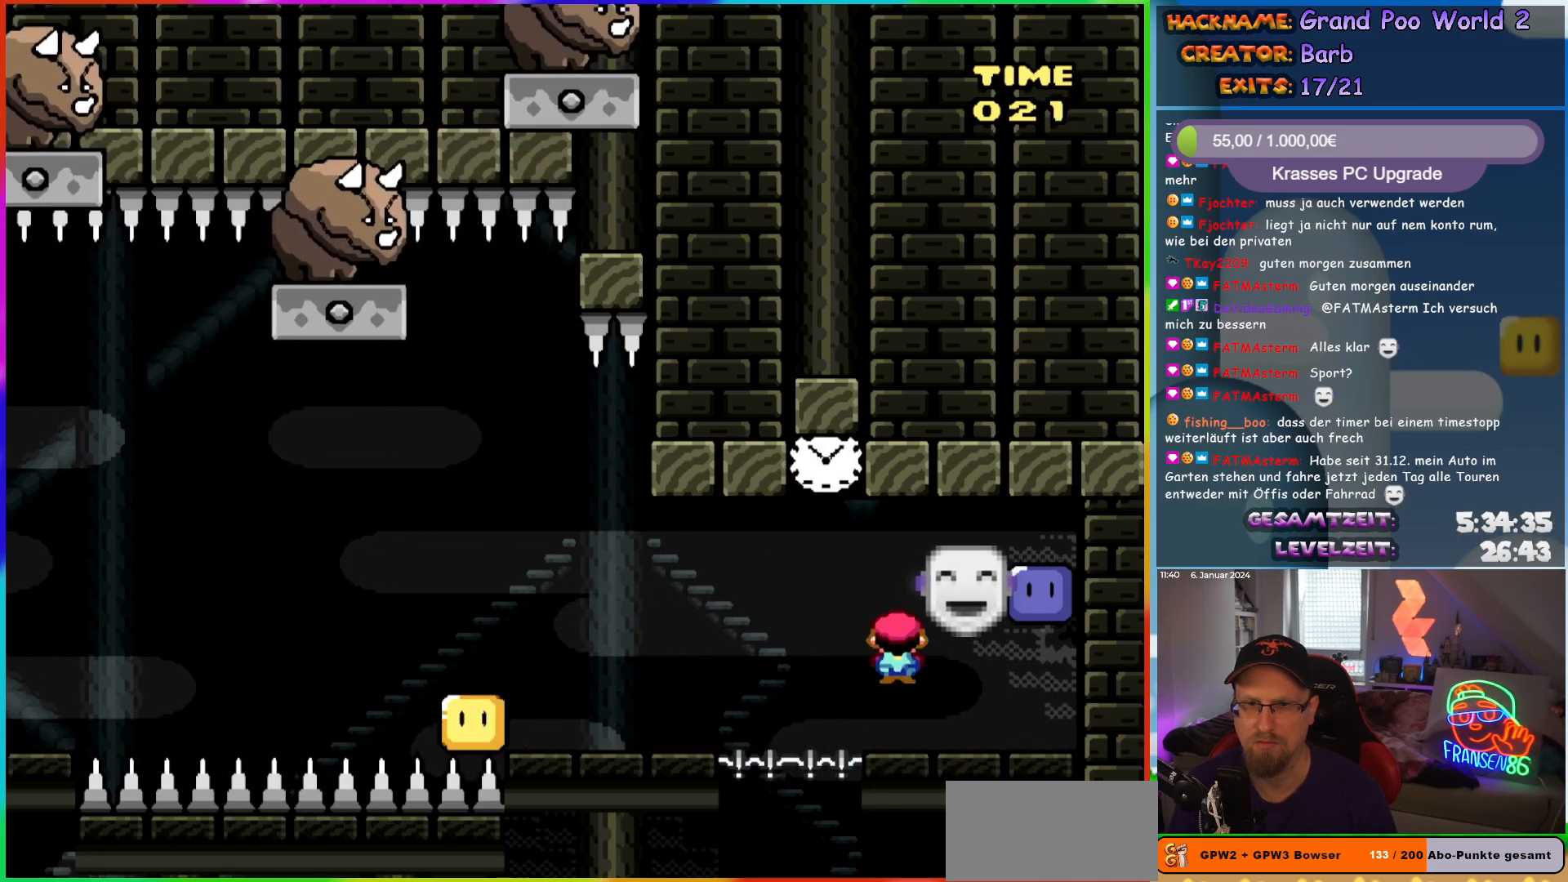
{"buttons": ["X", "DPAD_LEFT"], "events": [[67, "DPAD_LEFT", "up"], [250, "DPAD_LEFT", "down"], [400, "A", "up"]]}
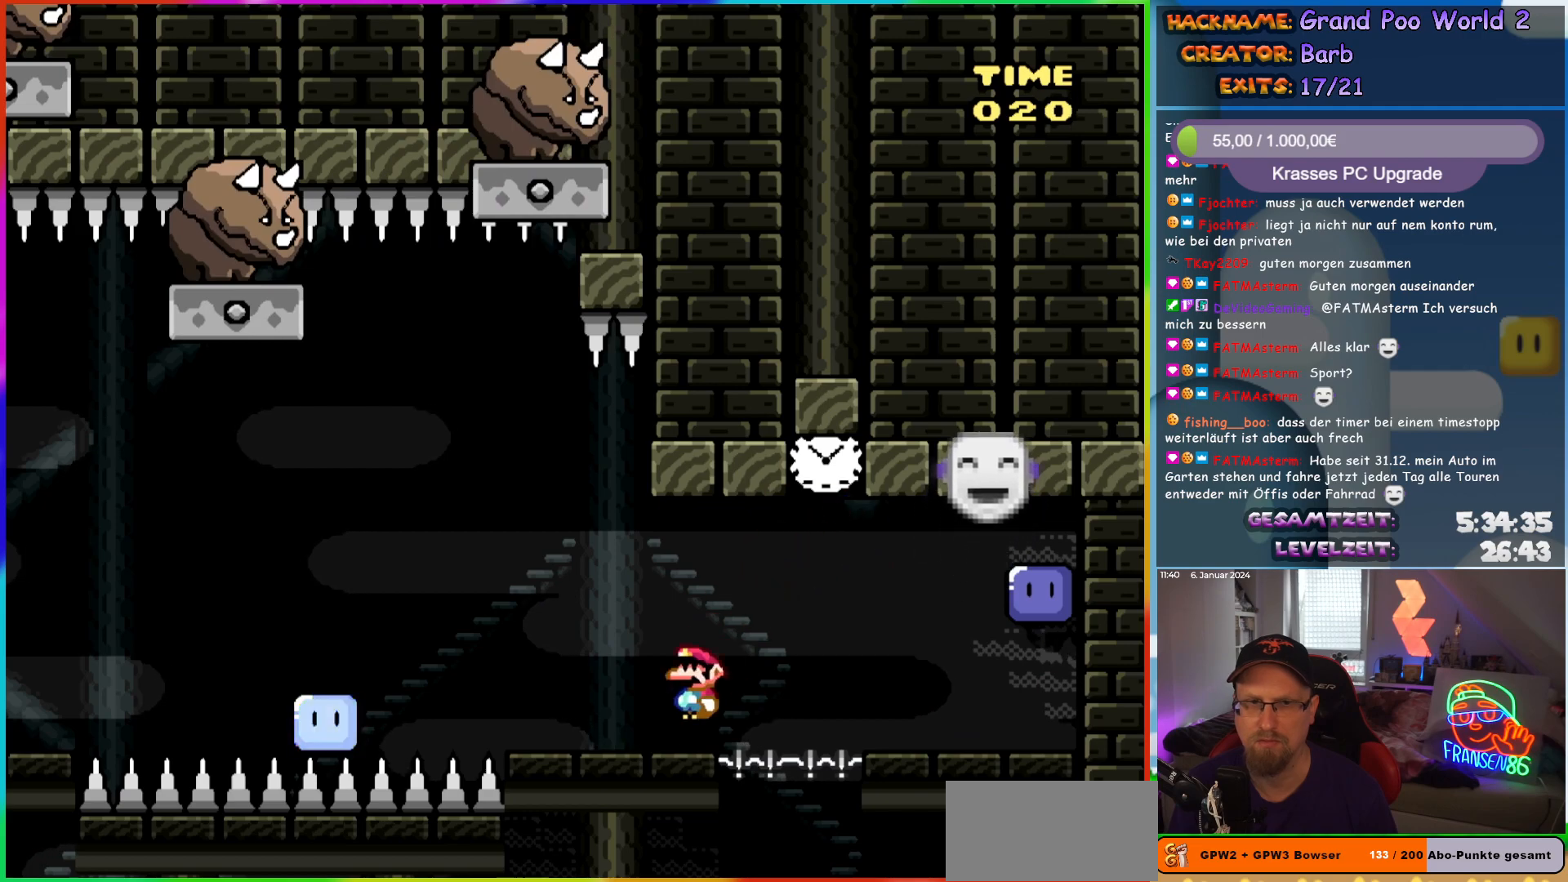
{"buttons": ["X", "DPAD_RIGHT"], "events": [[150, "A", "down"], [367, "A", "up"], [433, "DPAD_LEFT", "up"], [433, "DPAD_UP", "down"], [450, "DPAD_UP", "up"], [467, "DPAD_RIGHT", "down"]]}
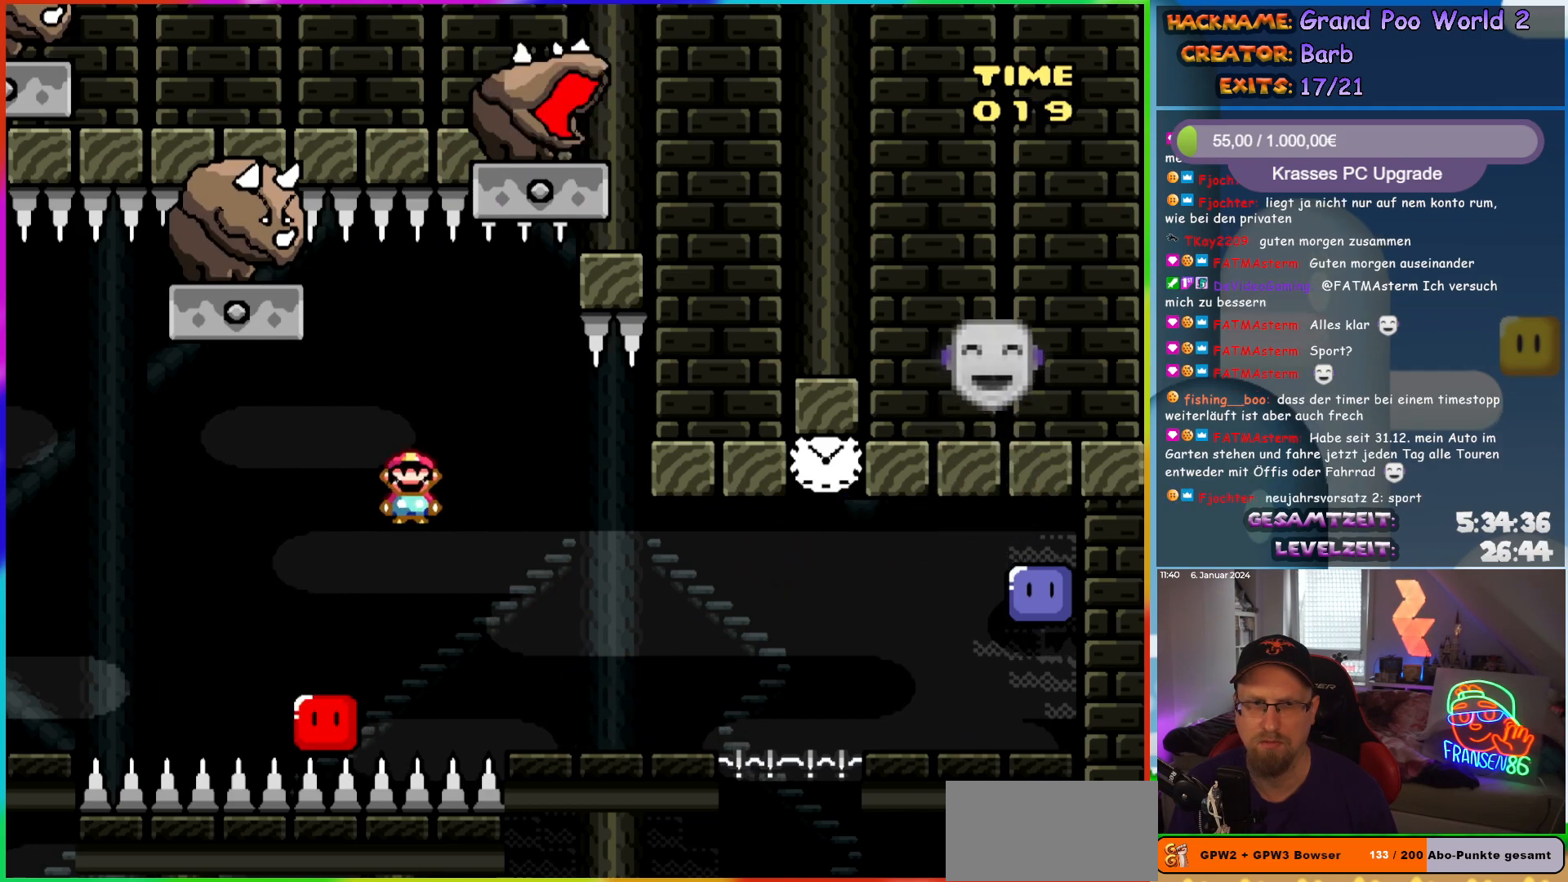
{"buttons": ["A", "X", "DPAD_RIGHT"], "events": [[50, "DPAD_RIGHT", "up"], [67, "DPAD_LEFT", "down"], [83, "A", "down"], [433, "DPAD_UP", "down"], [450, "DPAD_LEFT", "up"], [467, "DPAD_RIGHT", "down"], [467, "DPAD_UP", "up"]]}
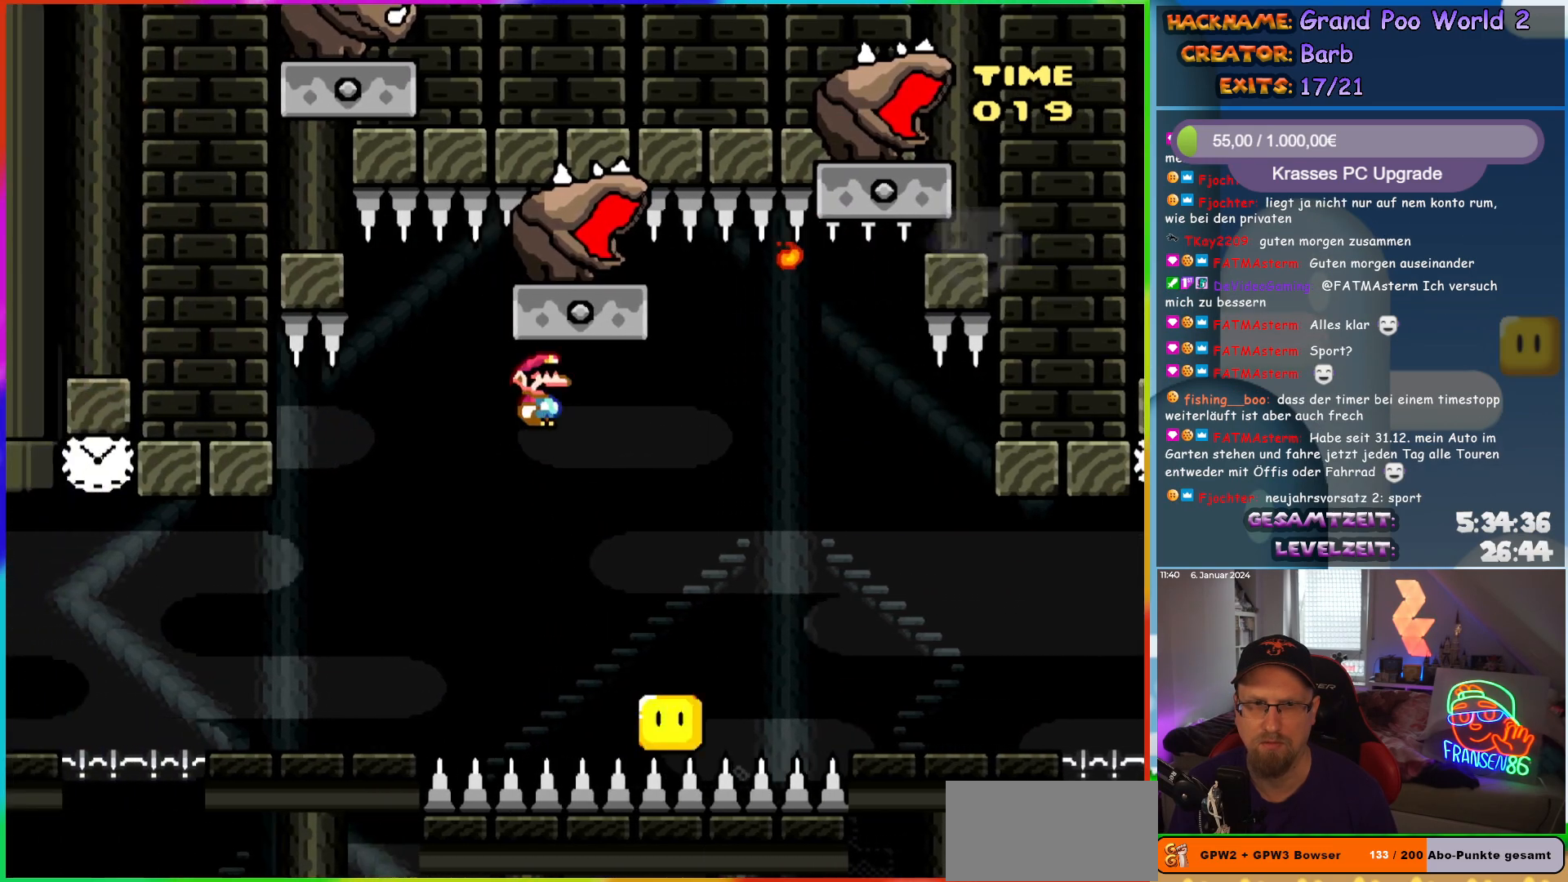
{"buttons": ["A", "X", "DPAD_LEFT"], "events": [[100, "DPAD_LEFT", "down"], [100, "DPAD_RIGHT", "up"], [100, "DPAD_UP", "down"], [133, "DPAD_UP", "up"], [200, "A", "up"], [317, "A", "down"]]}
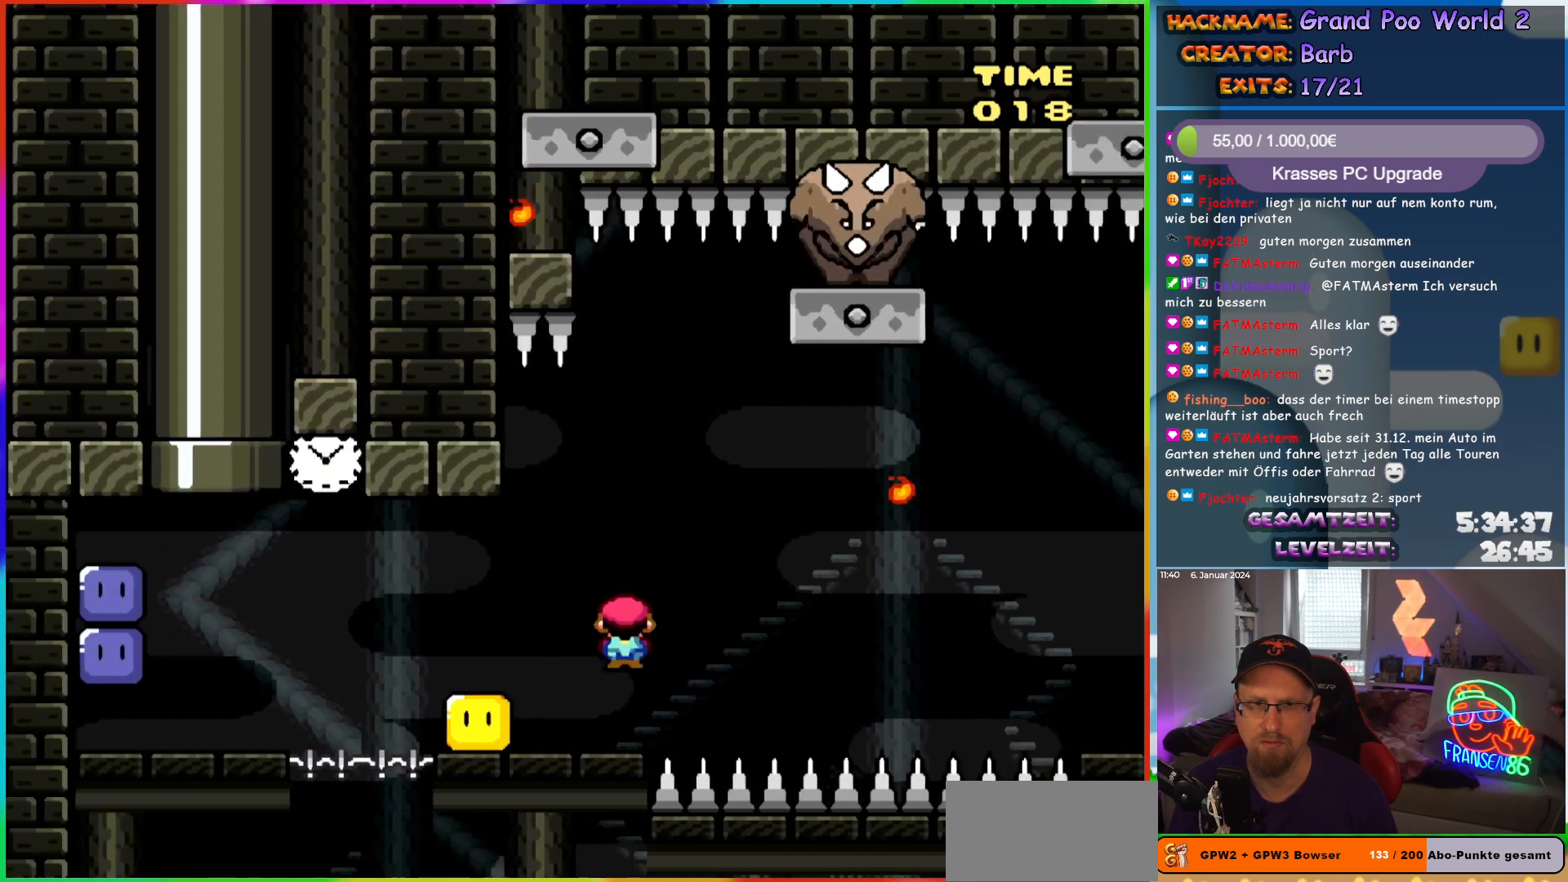
{"buttons": ["A", "X", "DPAD_LEFT"], "events": [[117, "A", "up"], [317, "A", "down"], [433, "A", "up"], [500, "A", "down"]]}
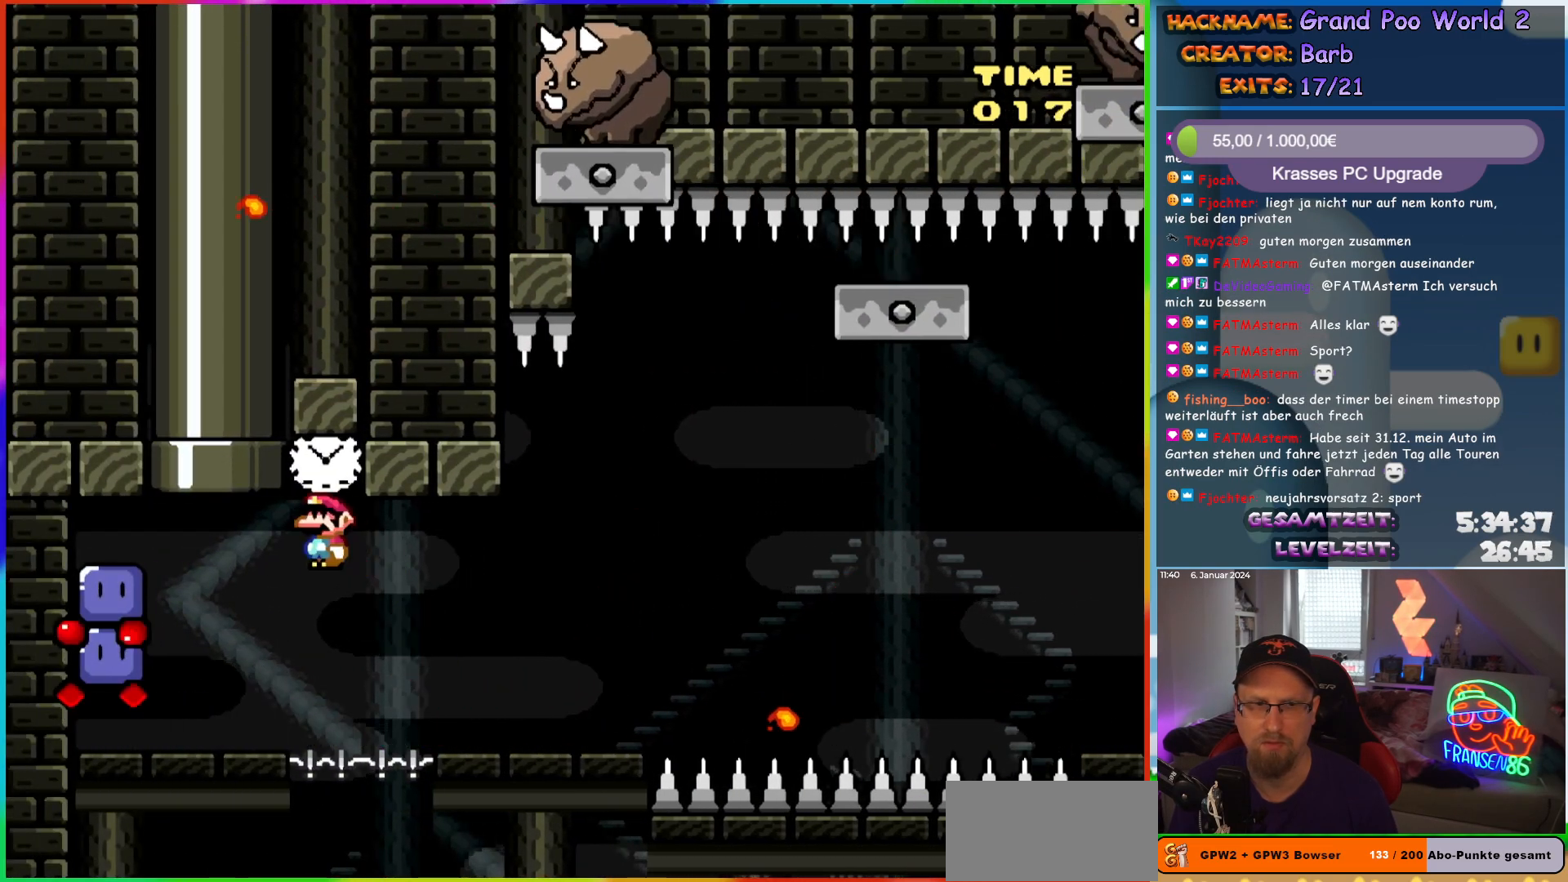
{"buttons": ["Y"], "events": [[200, "A", "up"], [233, "X", "up"], [333, "Y", "down"], [467, "DPAD_LEFT", "up"]]}
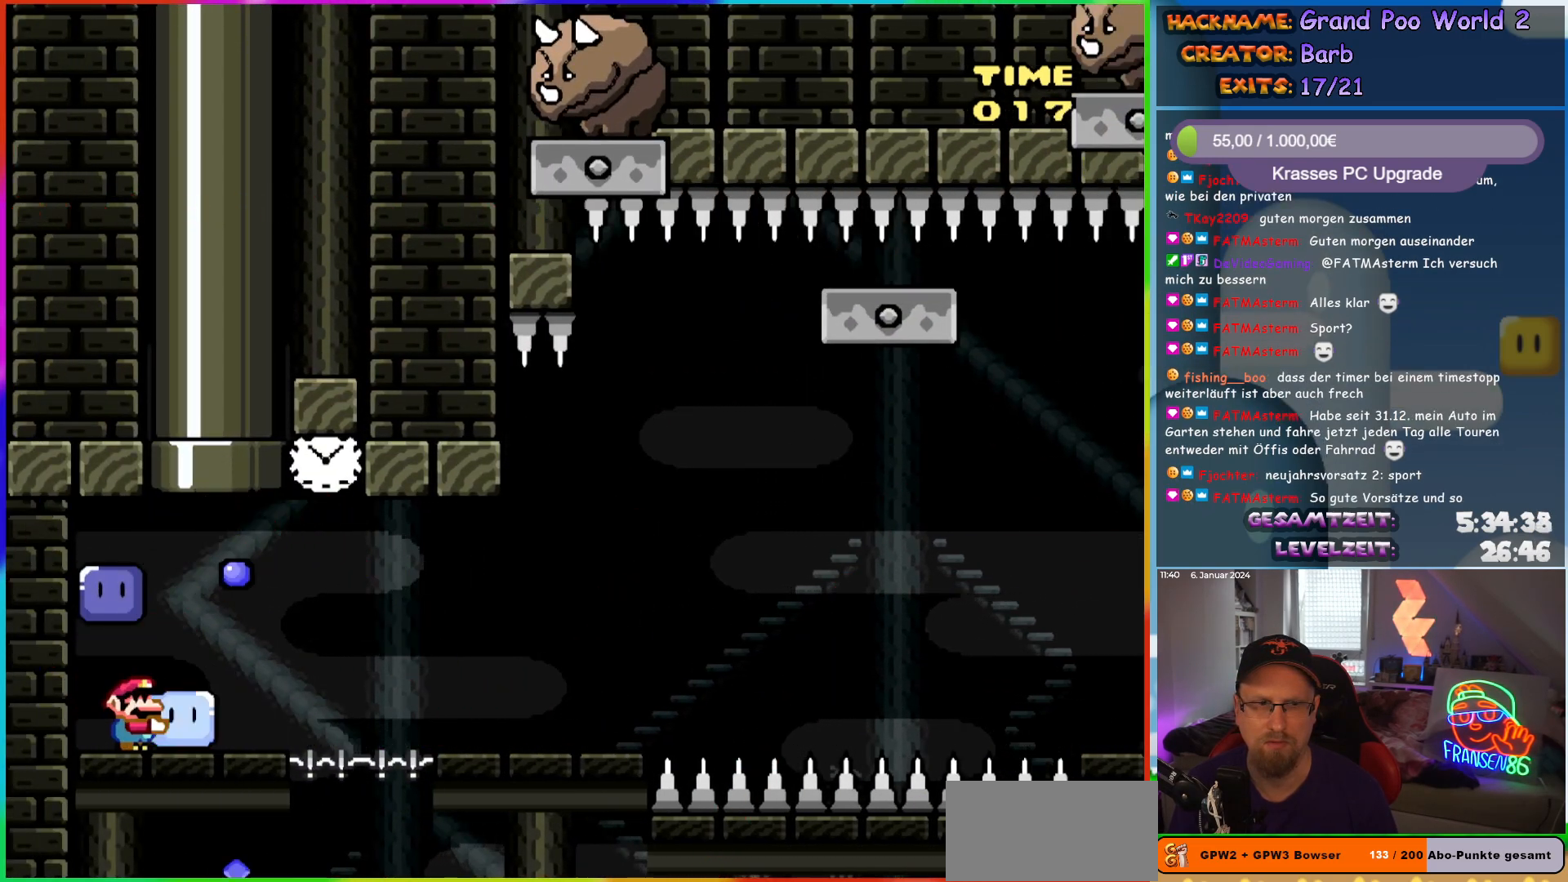
{"buttons": ["Y", "DPAD_RIGHT"], "events": [[267, "DPAD_LEFT", "down"], [383, "DPAD_LEFT", "up"], [500, "DPAD_RIGHT", "down"]]}
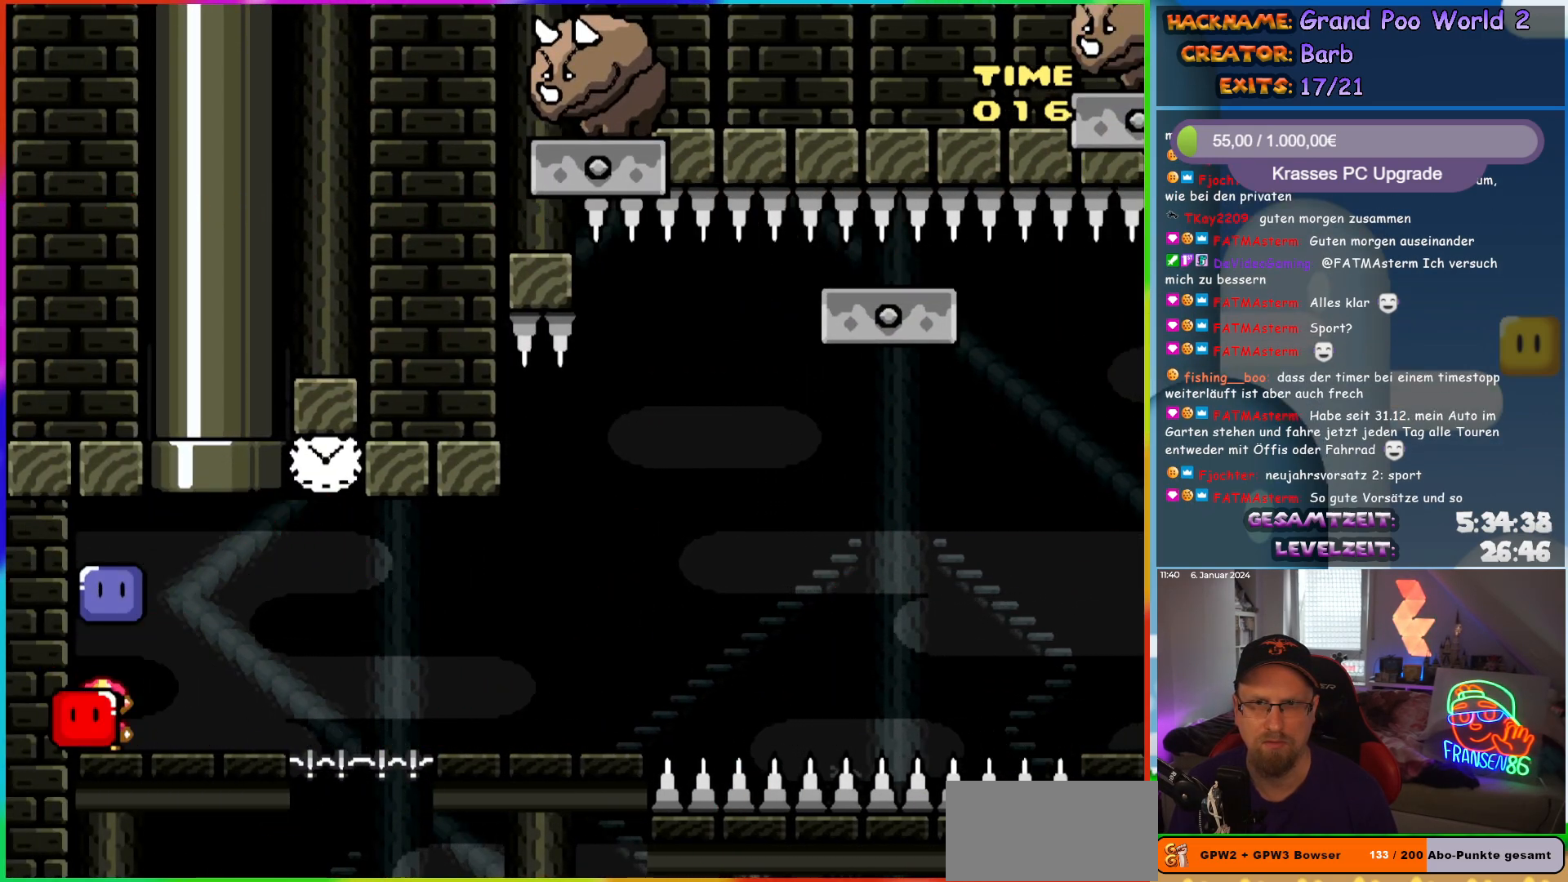
{"buttons": ["X"], "events": [[67, "DPAD_RIGHT", "up"], [283, "DPAD_RIGHT", "down"], [333, "Y", "up"], [433, "X", "down"], [450, "DPAD_RIGHT", "up"]]}
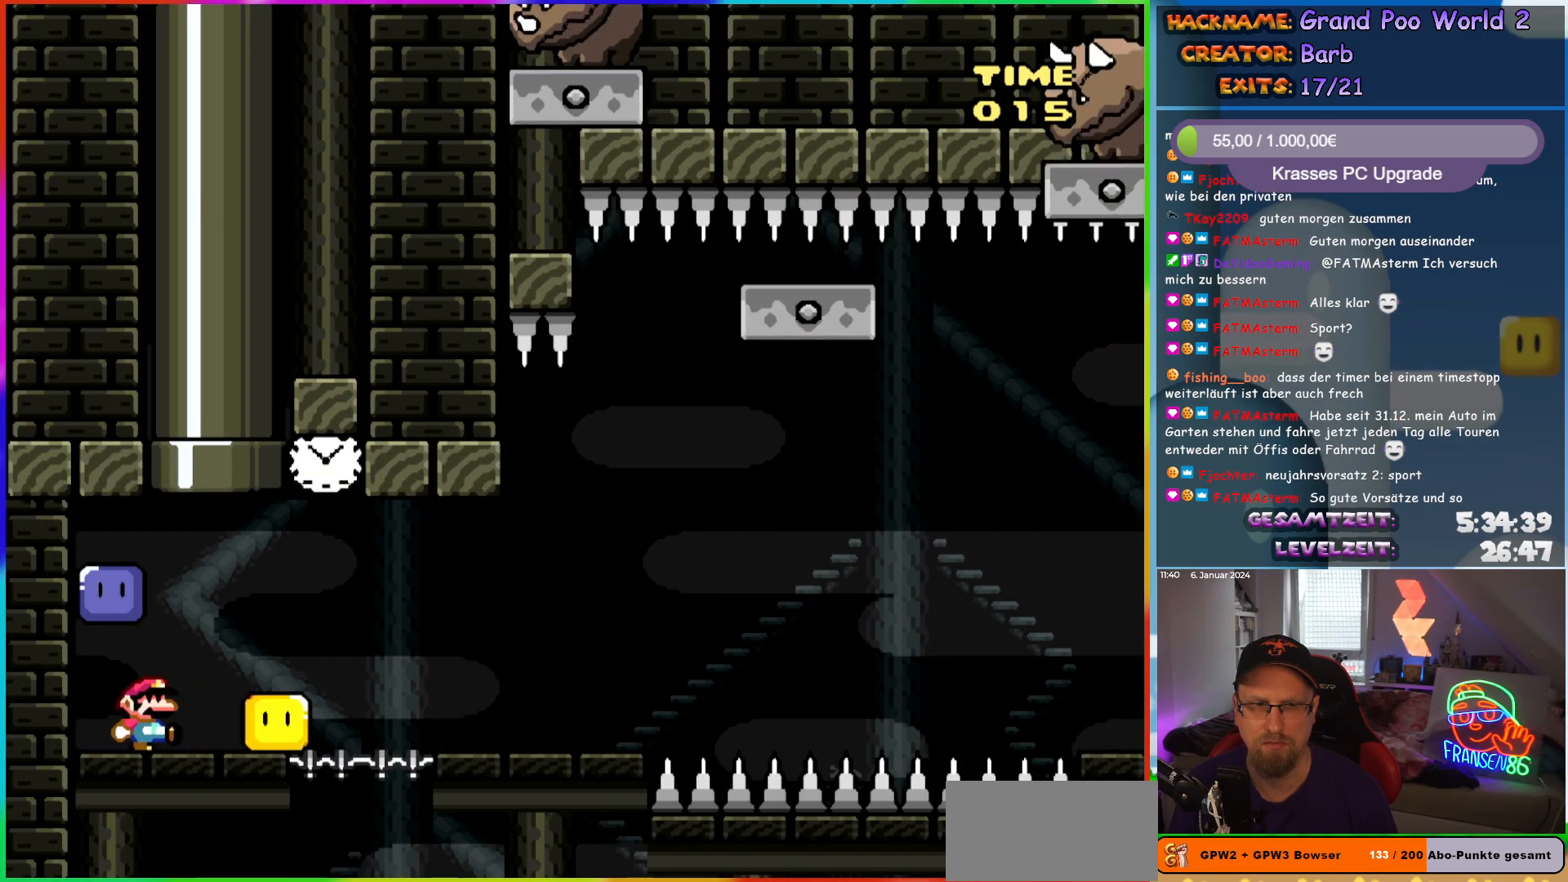
{"buttons": ["A", "X", "DPAD_RIGHT"], "events": [[117, "DPAD_RIGHT", "down"], [317, "A", "down"]]}
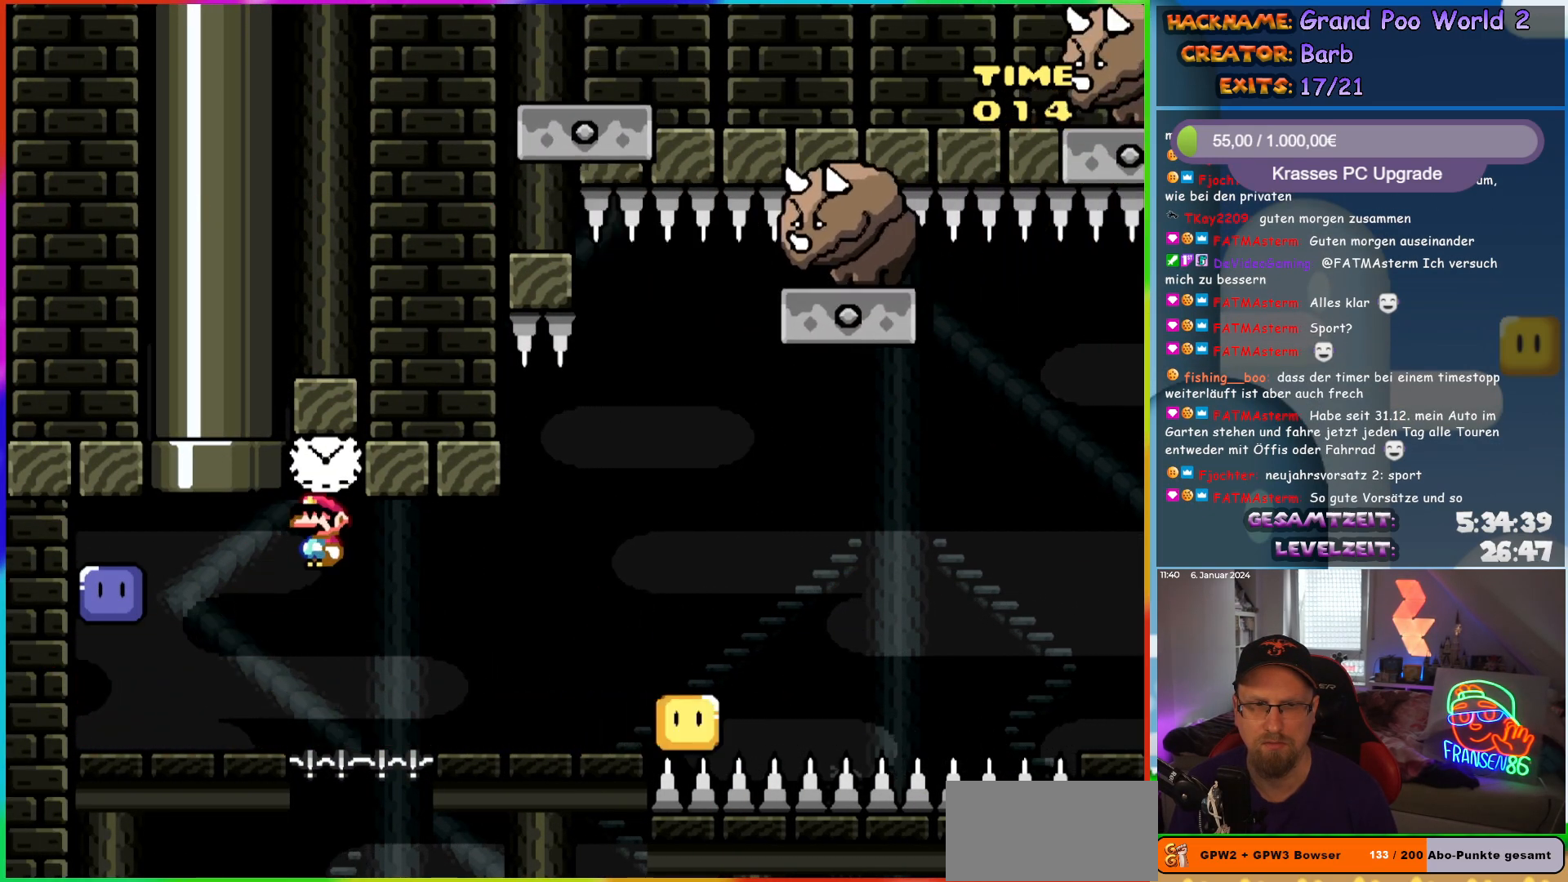
{"buttons": ["A", "X", "DPAD_RIGHT"], "events": [[150, "A", "up"], [417, "A", "down"]]}
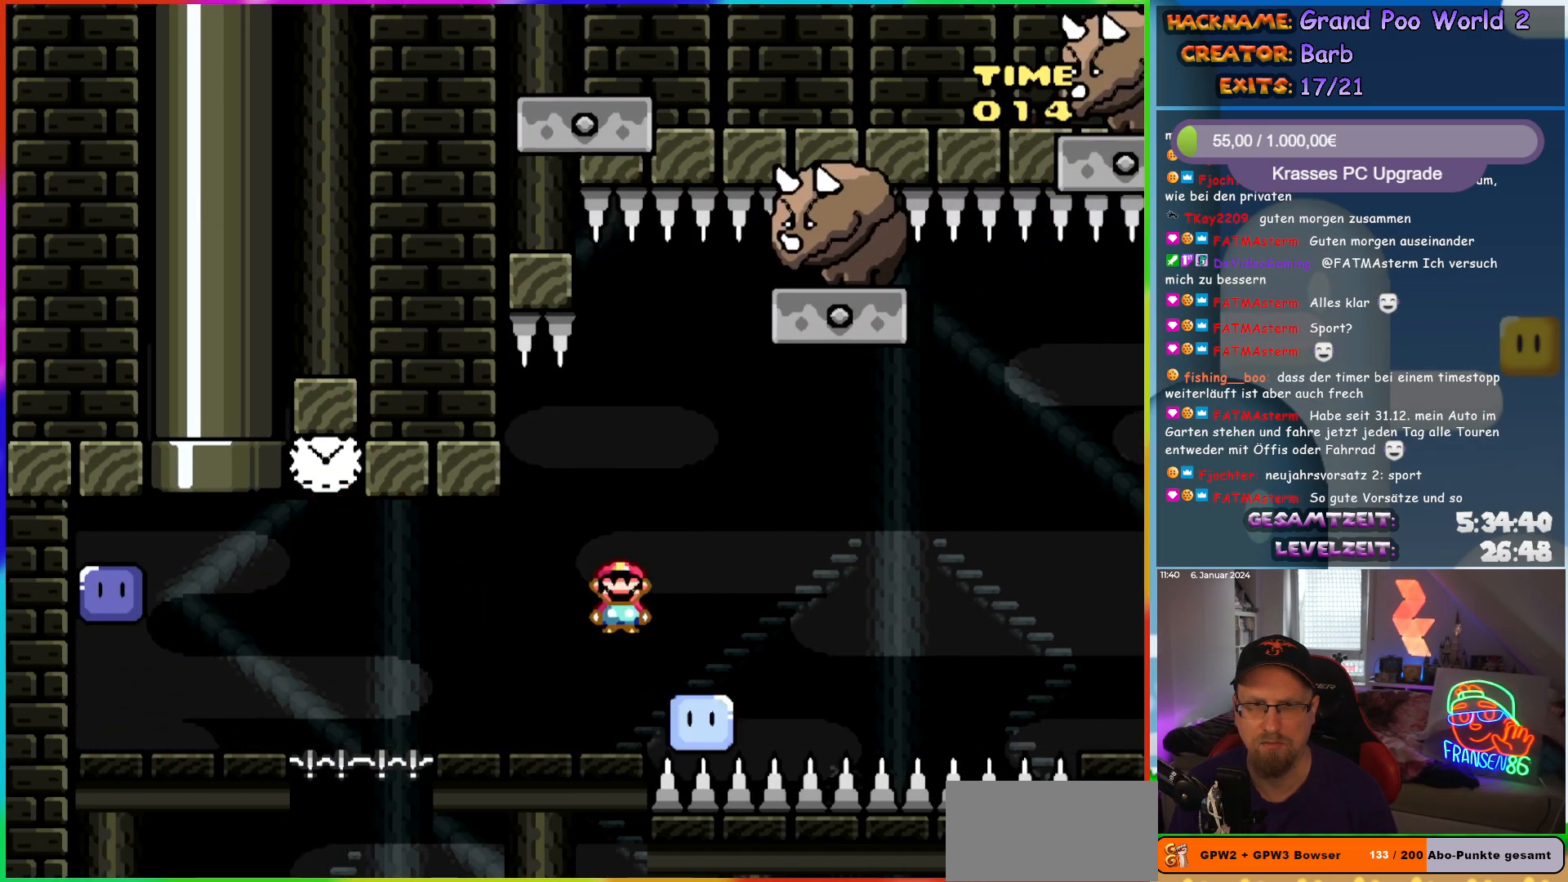
{"buttons": ["A", "X", "DPAD_RIGHT"], "events": [[33, "A", "up"], [150, "DPAD_RIGHT", "up"], [150, "DPAD_UP", "down"], [167, "A", "down"], [167, "DPAD_LEFT", "down"], [200, "DPAD_UP", "up"], [300, "DPAD_LEFT", "up"], [417, "DPAD_RIGHT", "down"]]}
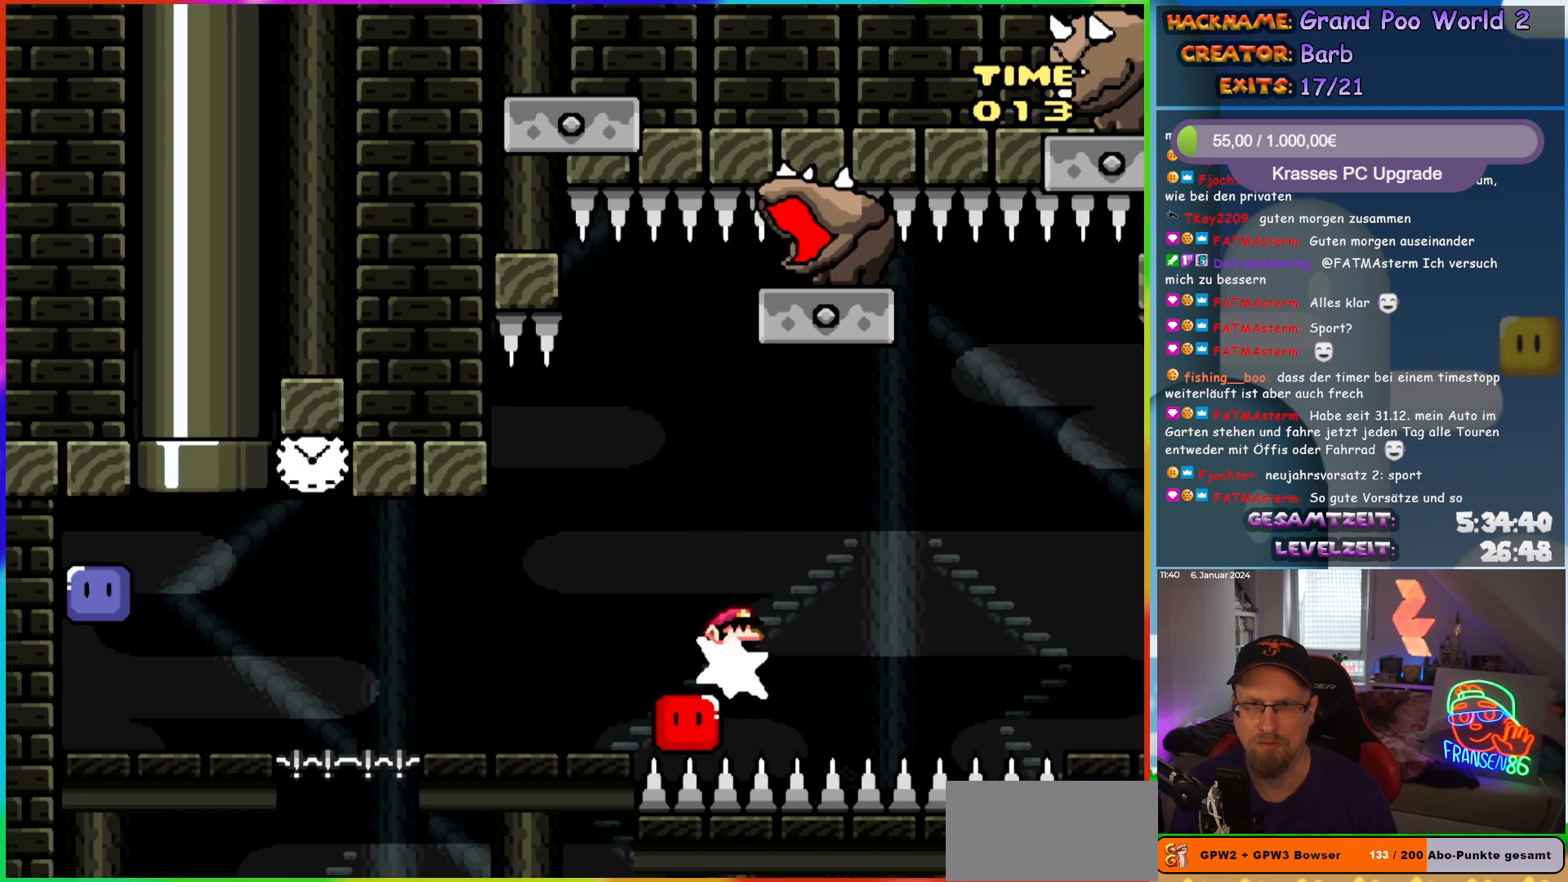
{"buttons": ["A", "X", "DPAD_RIGHT"], "events": [[50, "DPAD_RIGHT", "up"], [200, "DPAD_RIGHT", "down"], [250, "DPAD_RIGHT", "up"], [450, "DPAD_RIGHT", "down"]]}
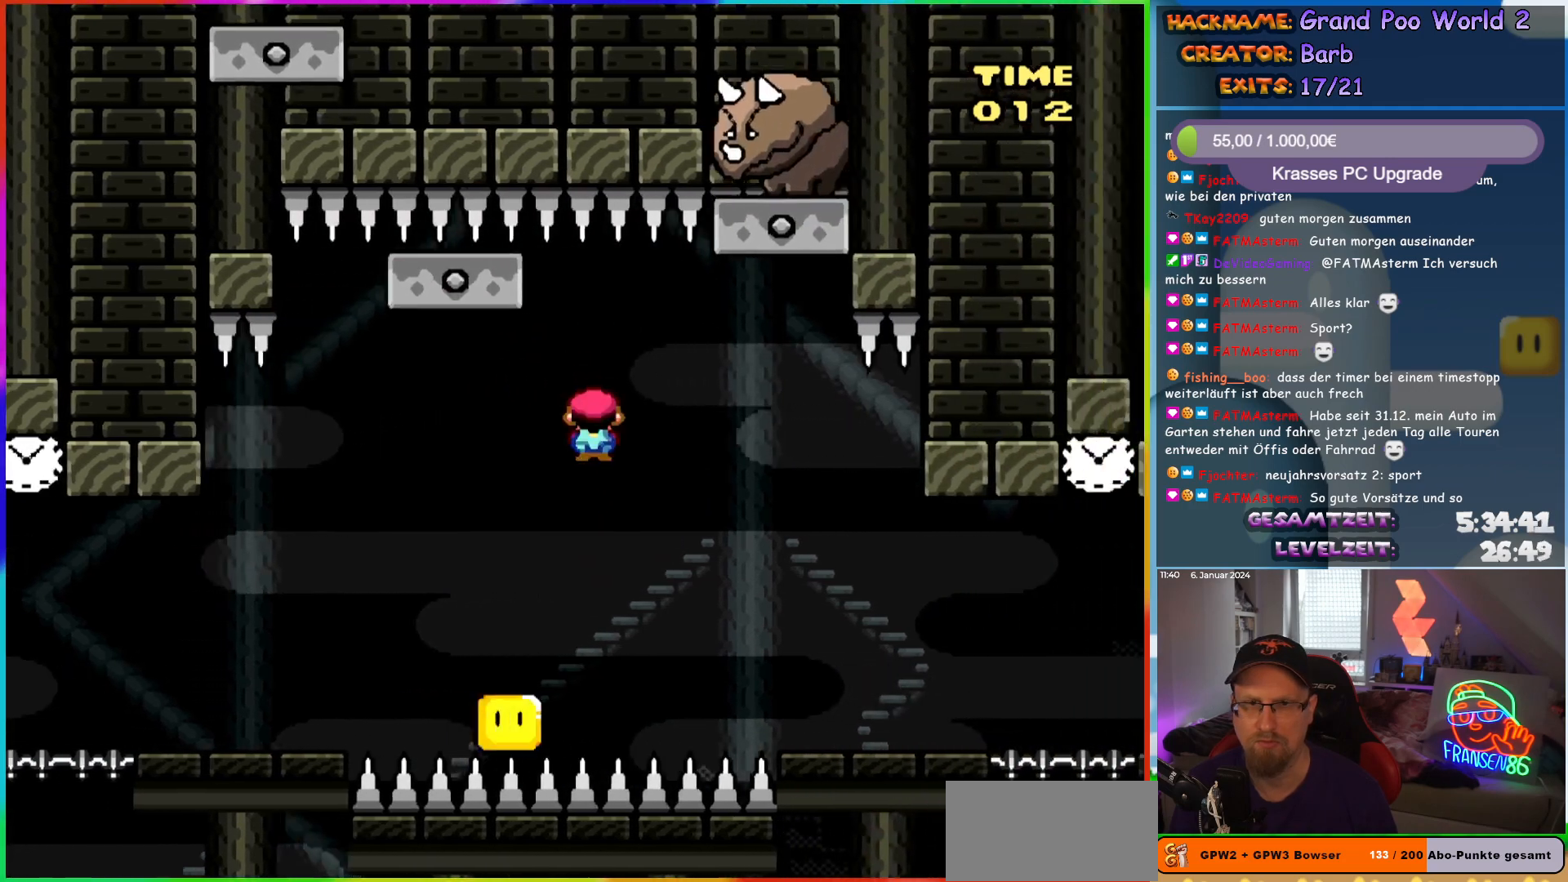
{"buttons": ["A", "X", "DPAD_LEFT"], "events": [[67, "A", "up"], [117, "DPAD_RIGHT", "up"], [133, "A", "down"], [150, "DPAD_LEFT", "down"], [250, "DPAD_LEFT", "up"], [283, "DPAD_LEFT", "down"]]}
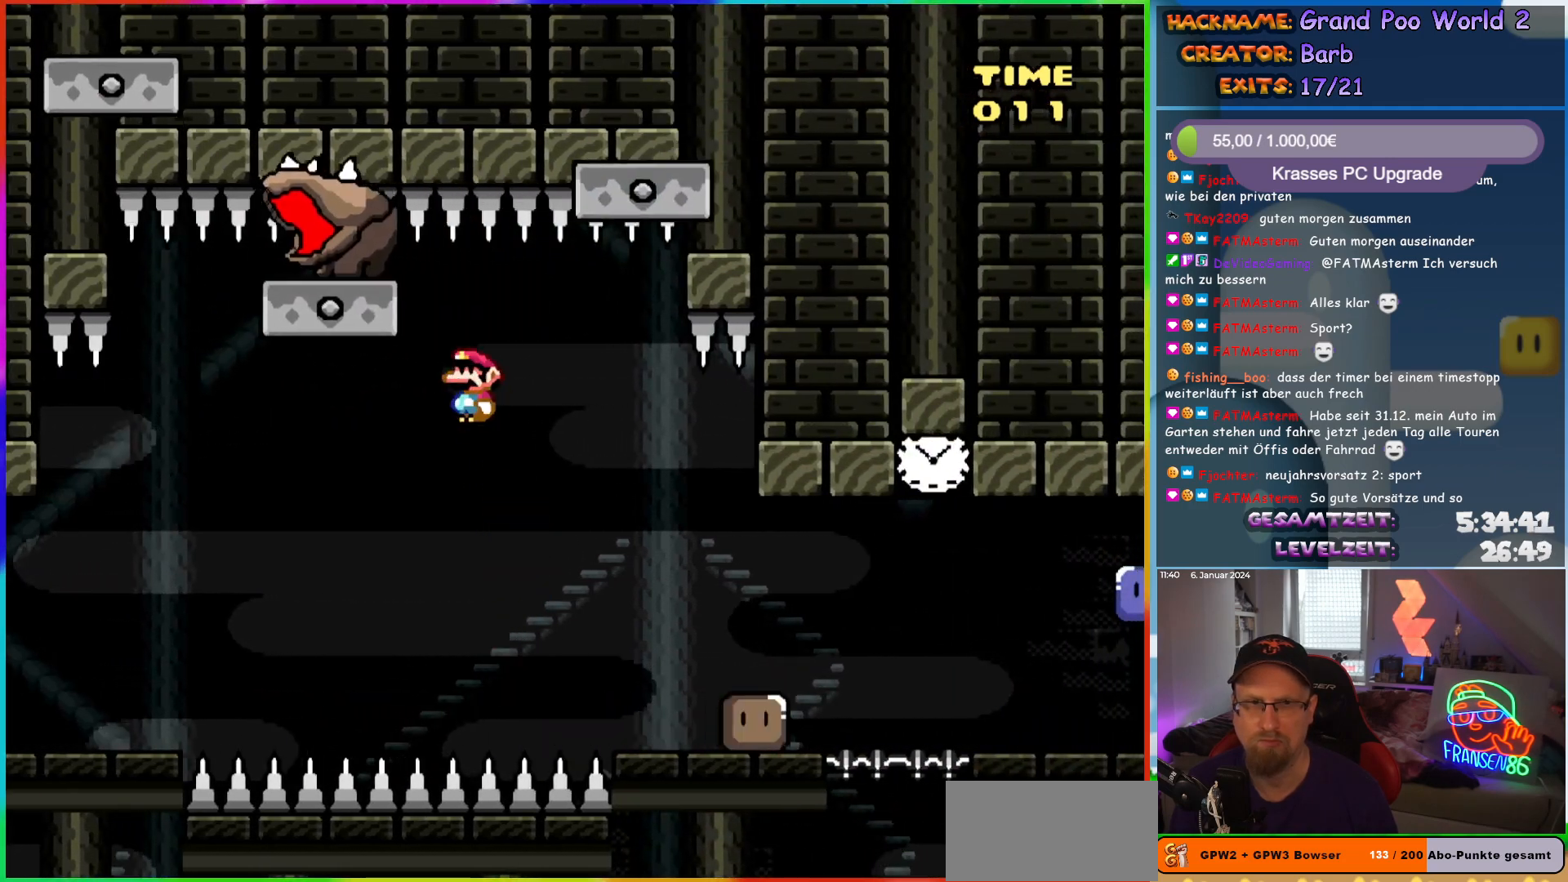
{"buttons": ["X", "DPAD_LEFT"], "events": [[300, "A", "up"], [383, "A", "down"], [467, "A", "up"]]}
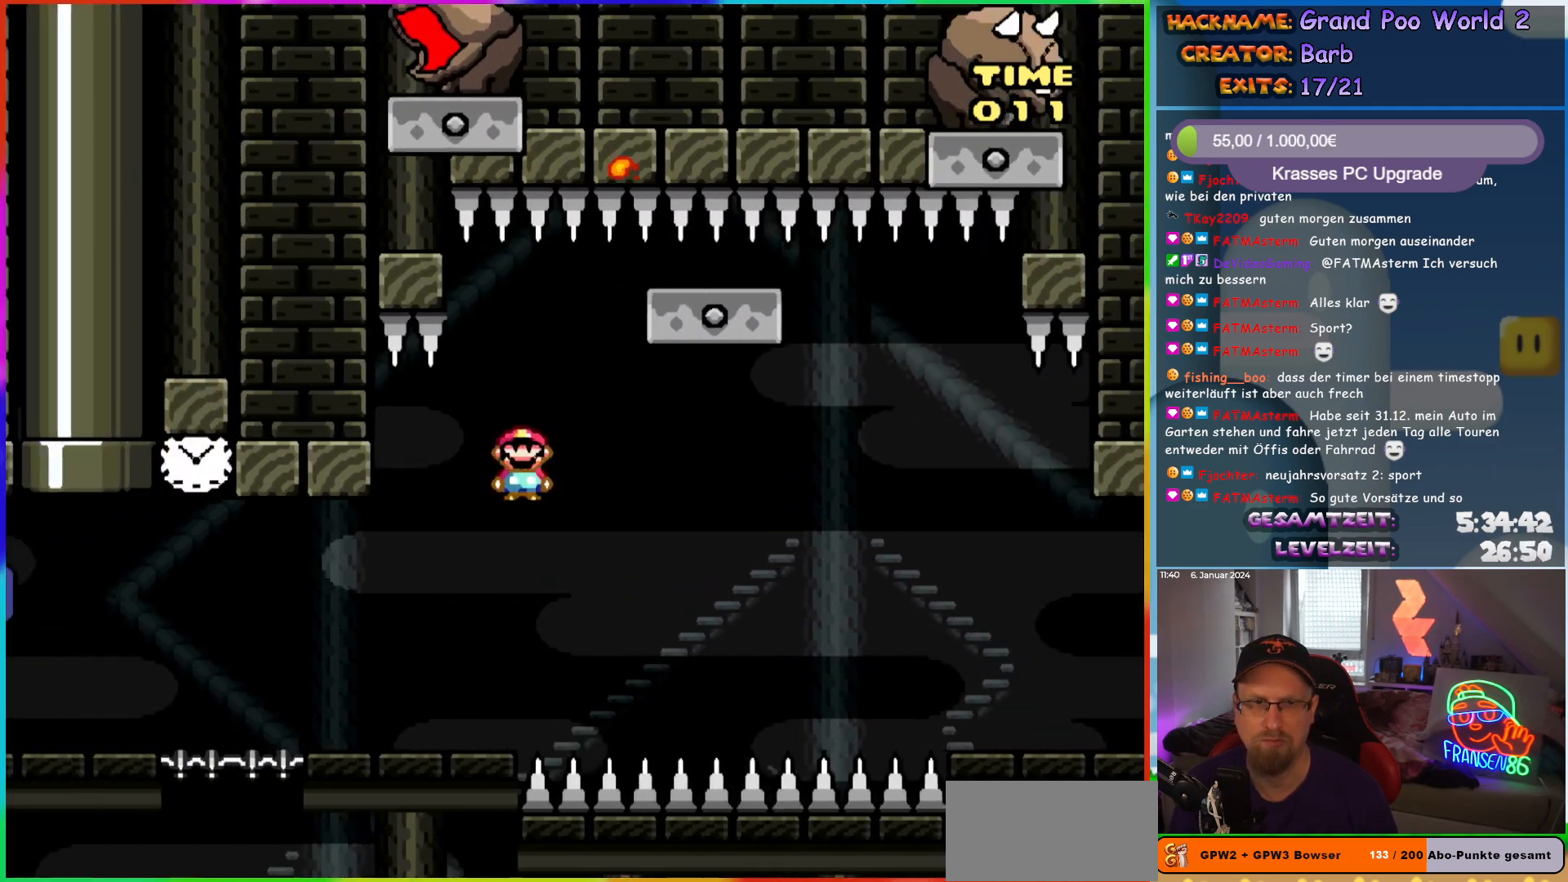
{"buttons": ["X", "DPAD_LEFT"], "events": [[350, "A", "down"], [417, "A", "up"]]}
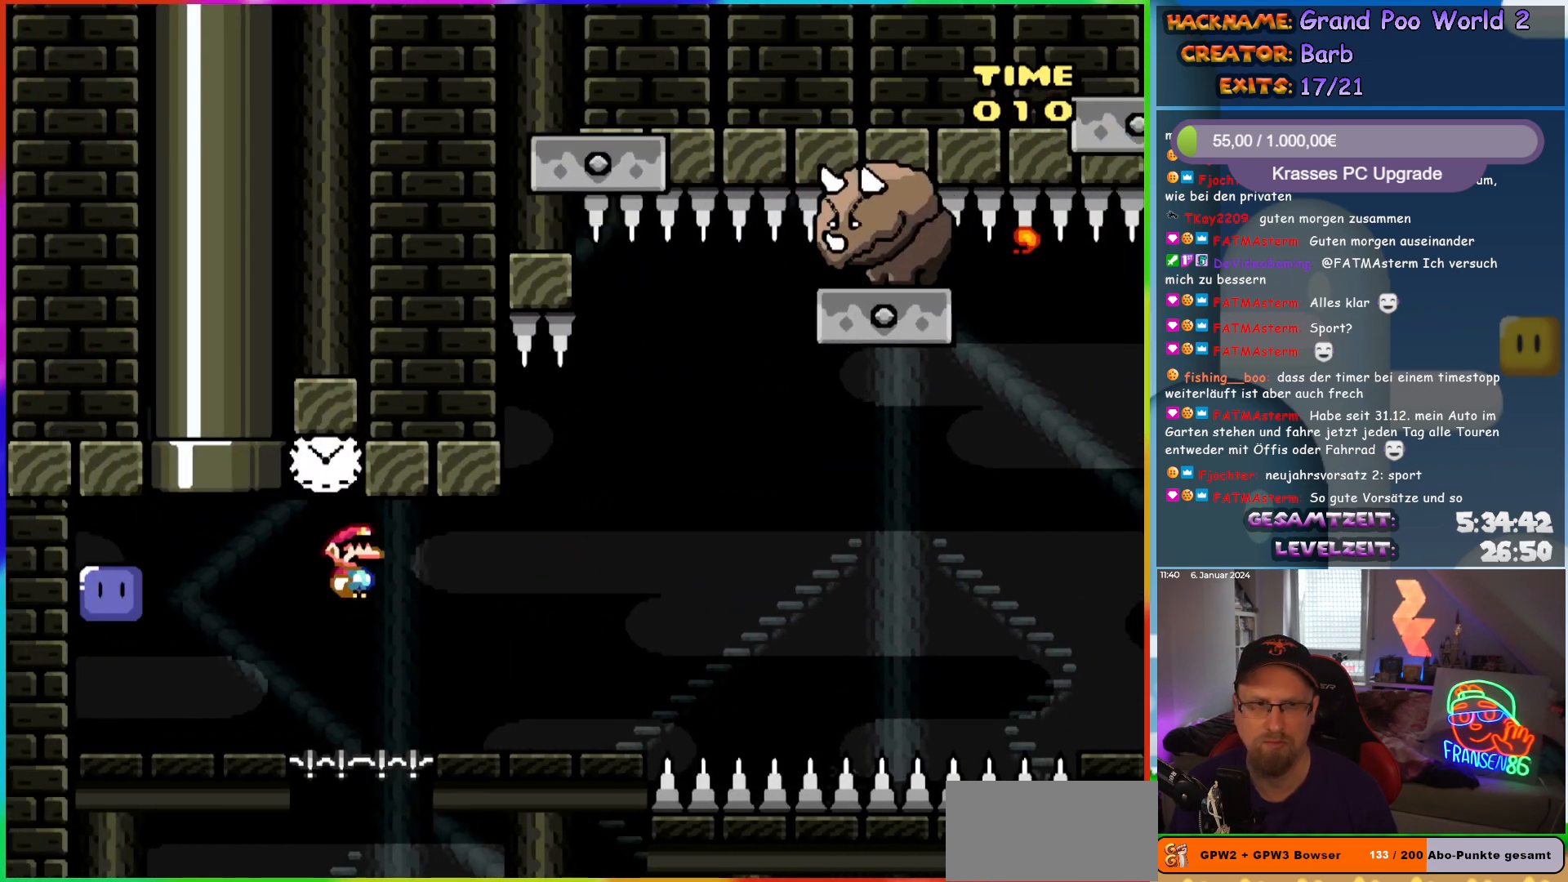
{"buttons": ["Y"], "events": [[33, "A", "down"], [333, "A", "up"], [333, "X", "up"], [400, "Y", "down"], [450, "DPAD_LEFT", "up"]]}
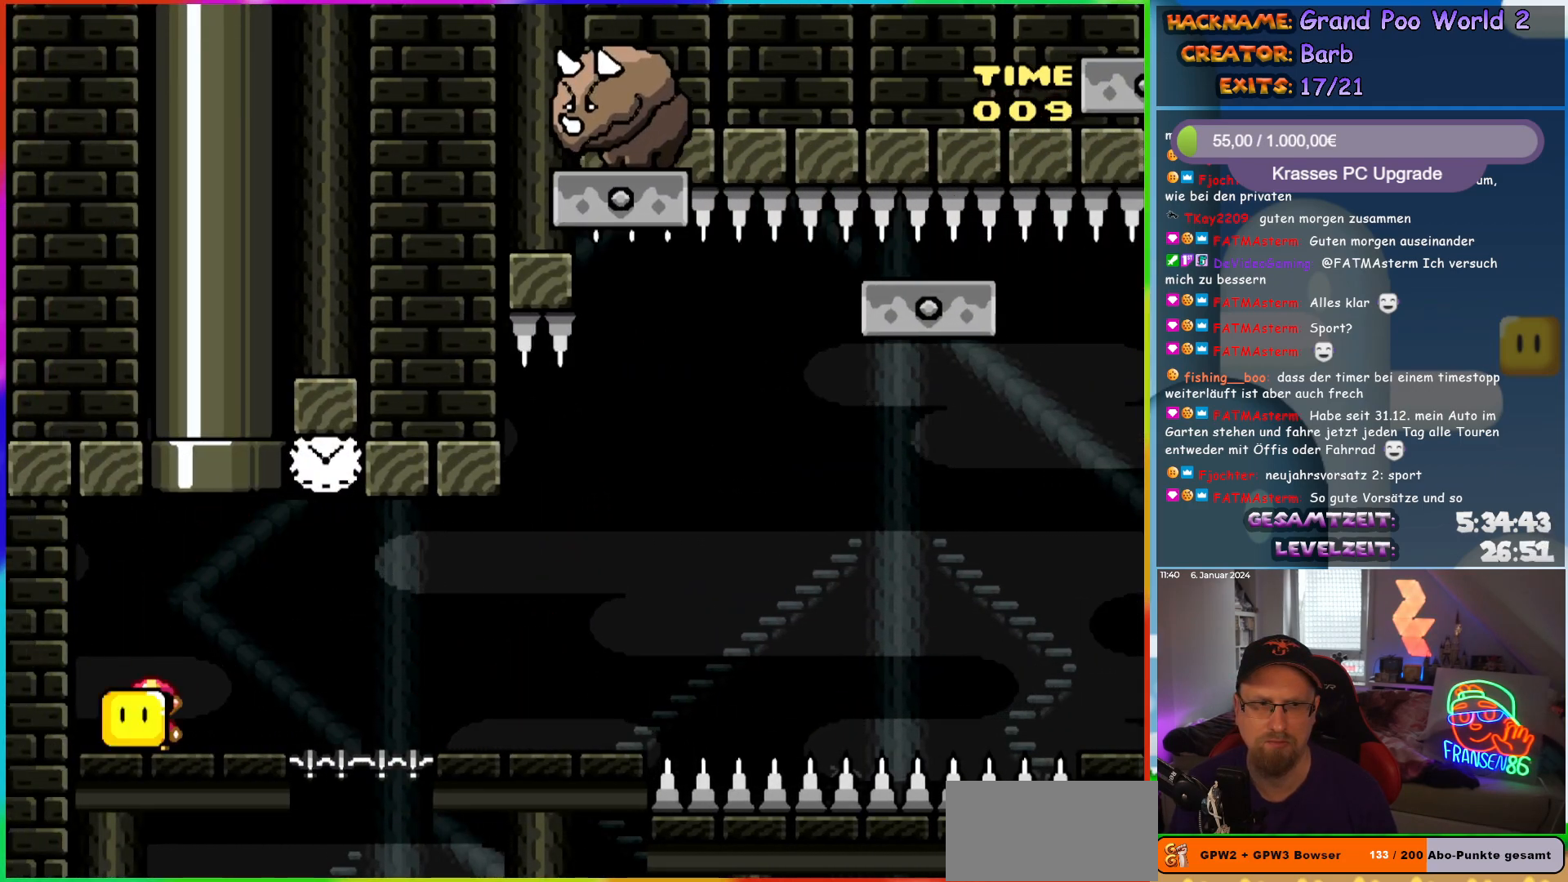
{"buttons": ["Y", "DPAD_LEFT"], "events": [[200, "DPAD_RIGHT", "down"], [333, "DPAD_RIGHT", "up"], [417, "DPAD_LEFT", "down"]]}
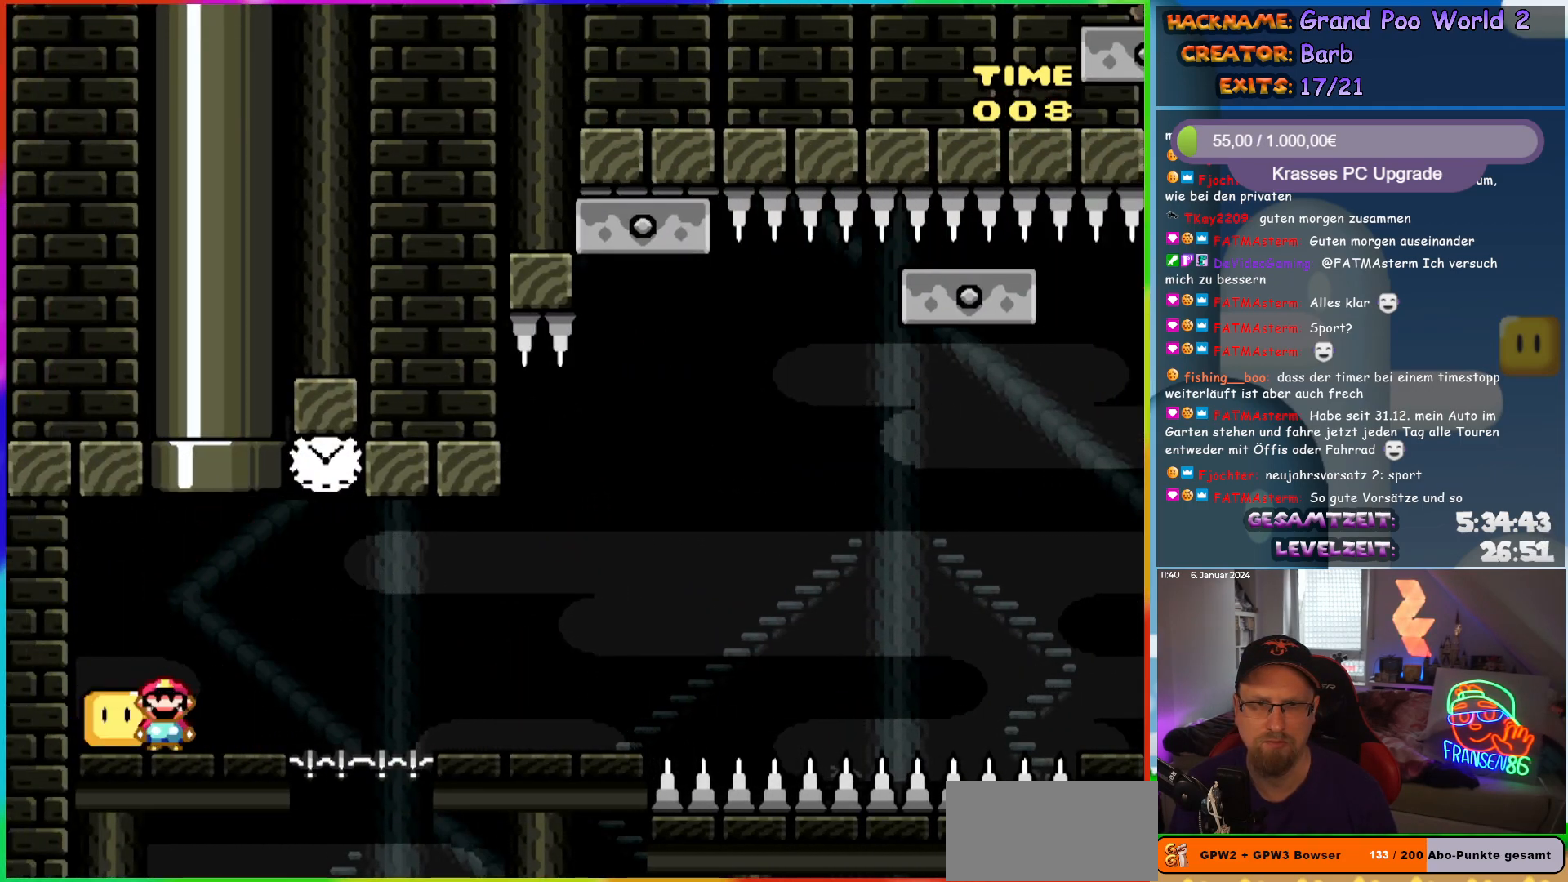
{"buttons": ["DPAD_RIGHT"], "events": [[50, "DPAD_LEFT", "up"], [333, "DPAD_RIGHT", "down"], [433, "Y", "up"]]}
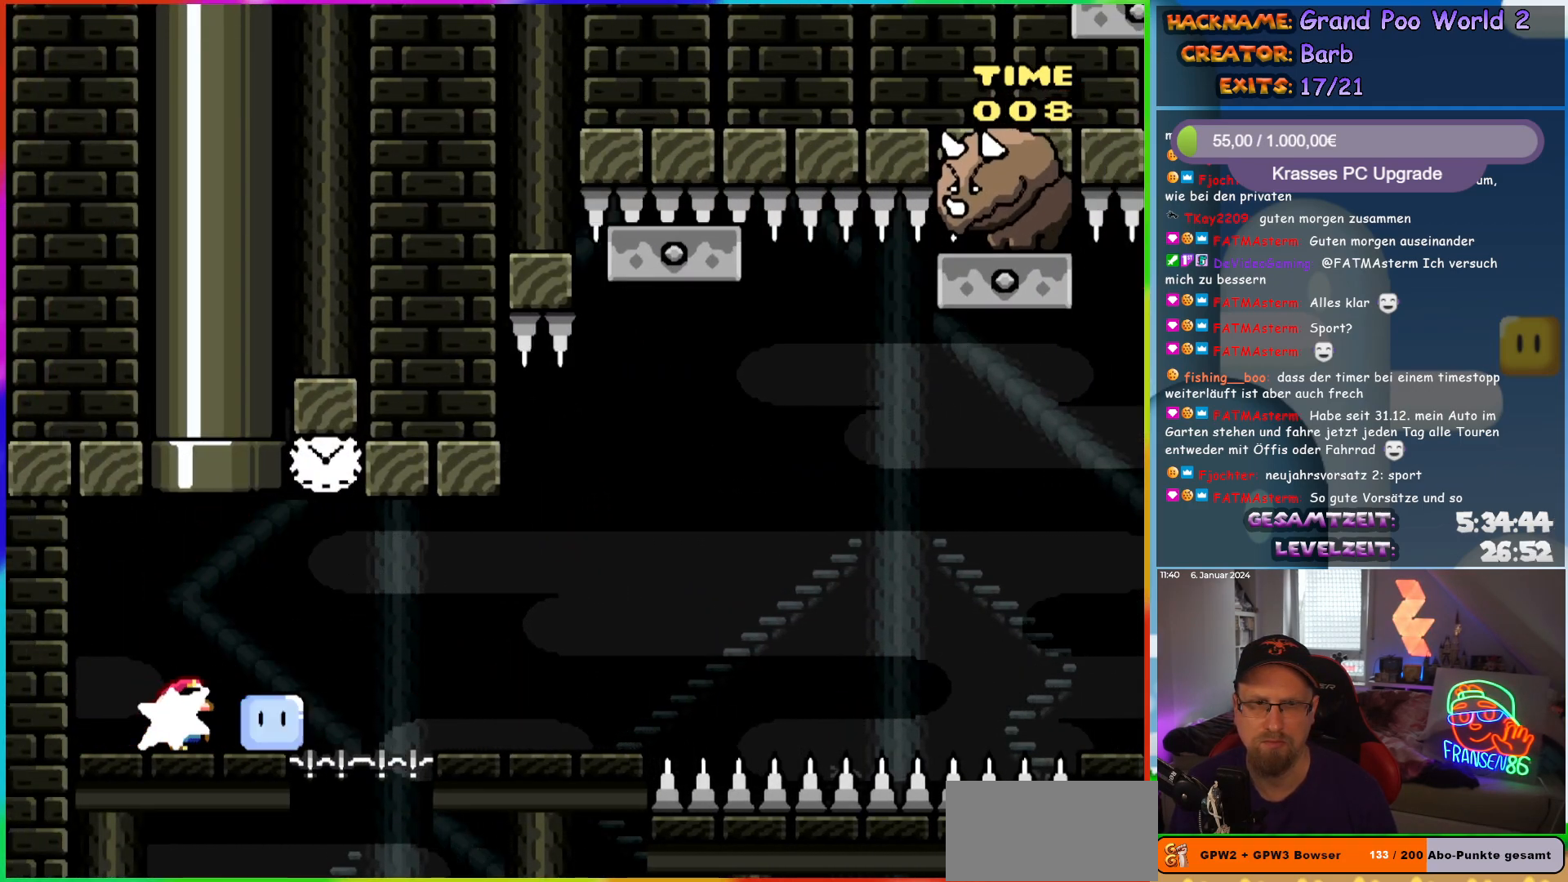
{"buttons": ["A", "X", "DPAD_RIGHT"], "events": [[17, "DPAD_RIGHT", "up"], [17, "X", "down"], [133, "DPAD_RIGHT", "down"], [233, "A", "down"]]}
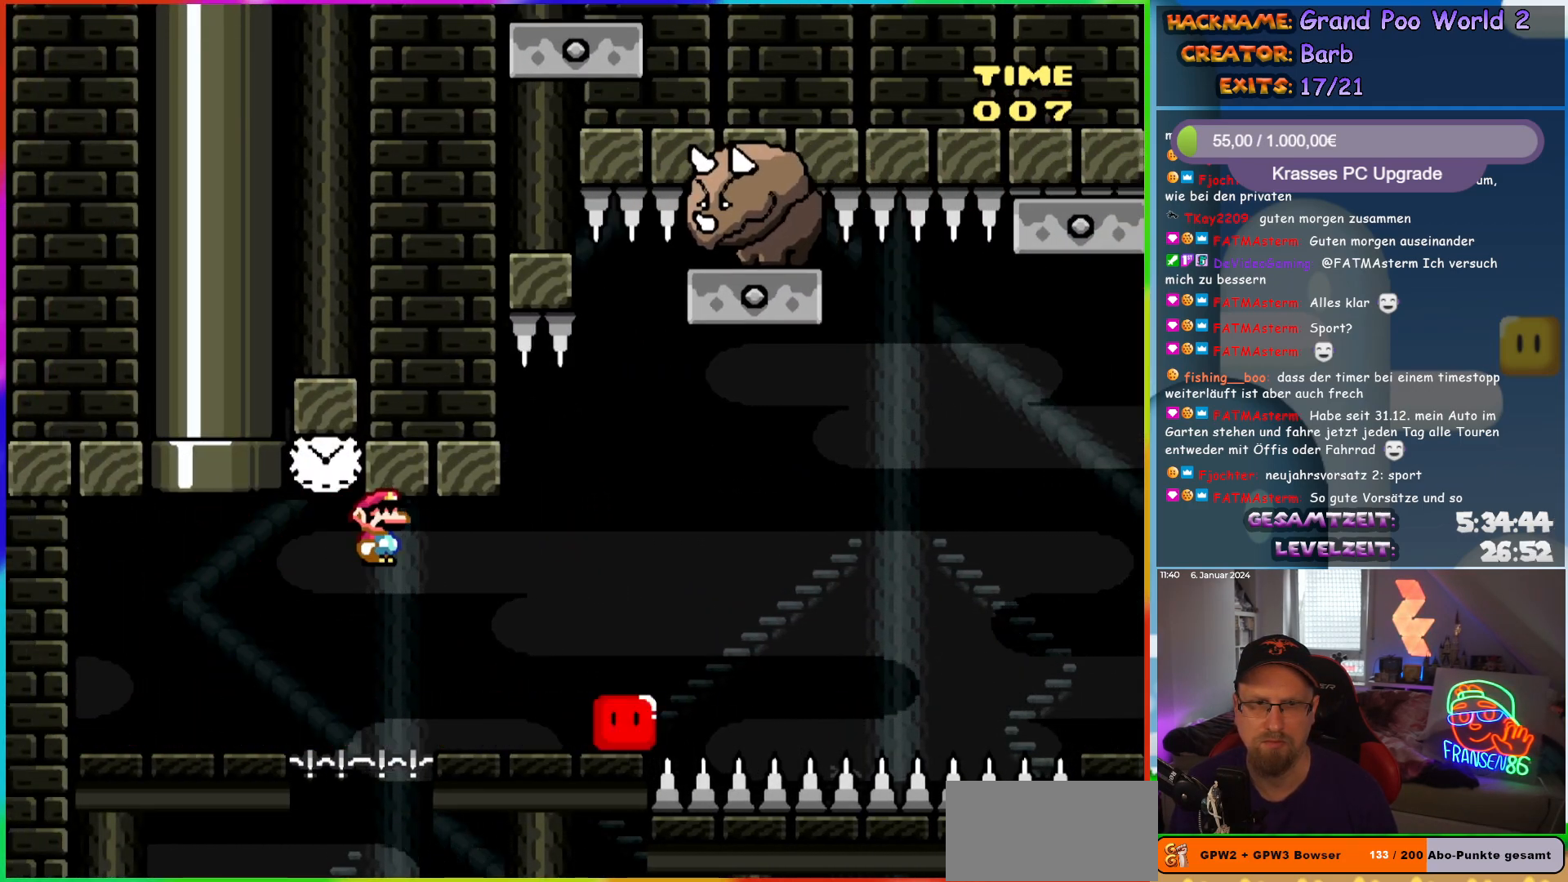
{"buttons": ["X", "DPAD_LEFT"], "events": [[333, "DPAD_RIGHT", "up"], [367, "A", "up"], [367, "DPAD_LEFT", "down"]]}
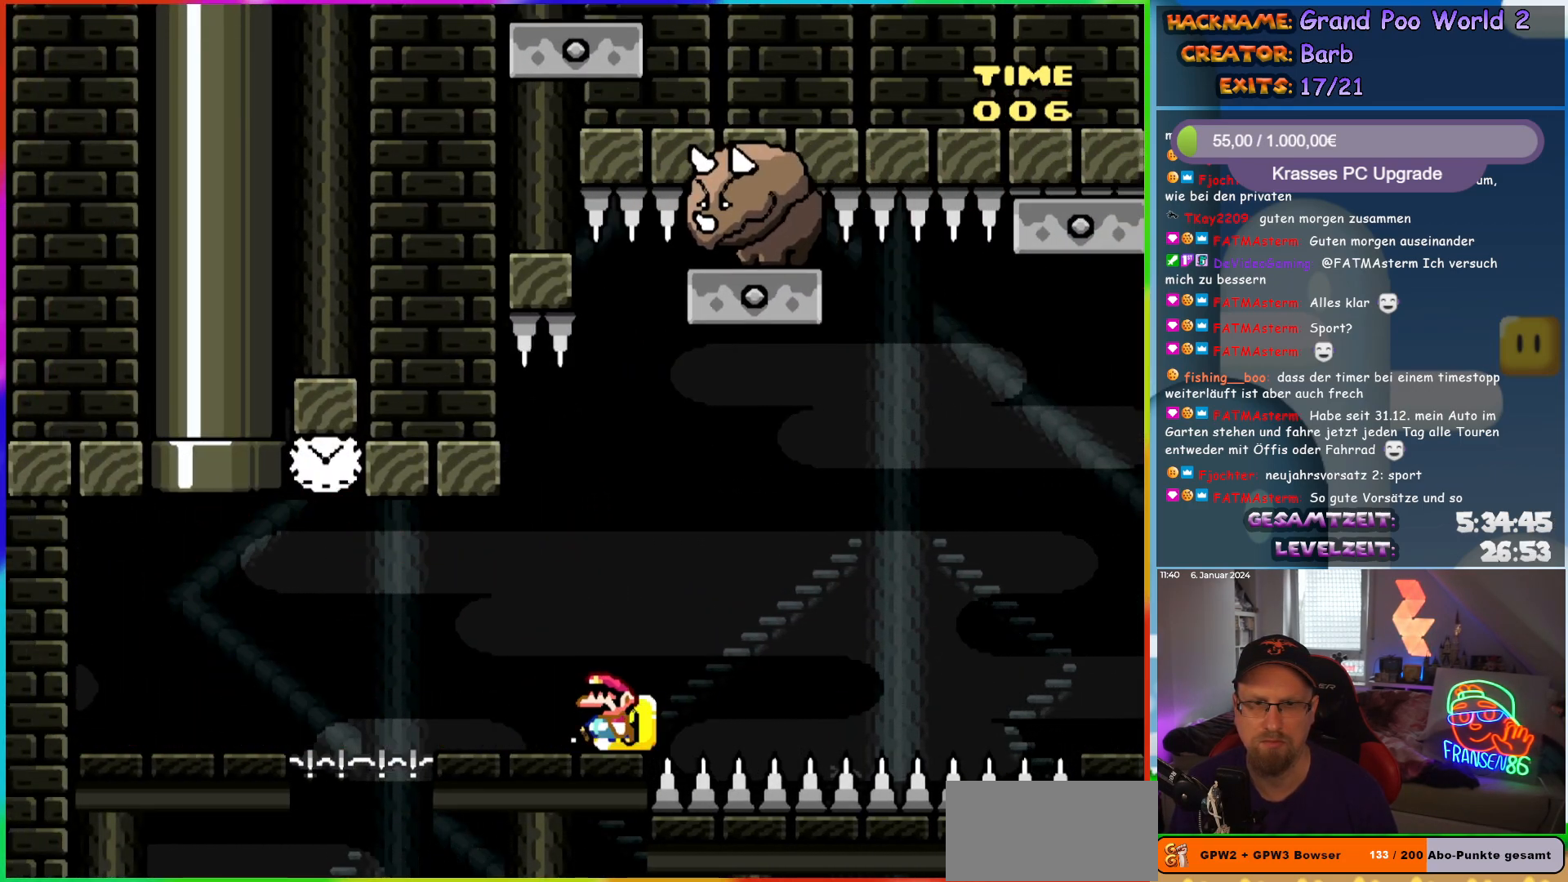
{"buttons": ["A", "X"], "events": [[17, "DPAD_LEFT", "up"], [67, "A", "down"], [167, "A", "up"], [333, "DPAD_RIGHT", "down"], [417, "A", "down"], [433, "DPAD_RIGHT", "up"]]}
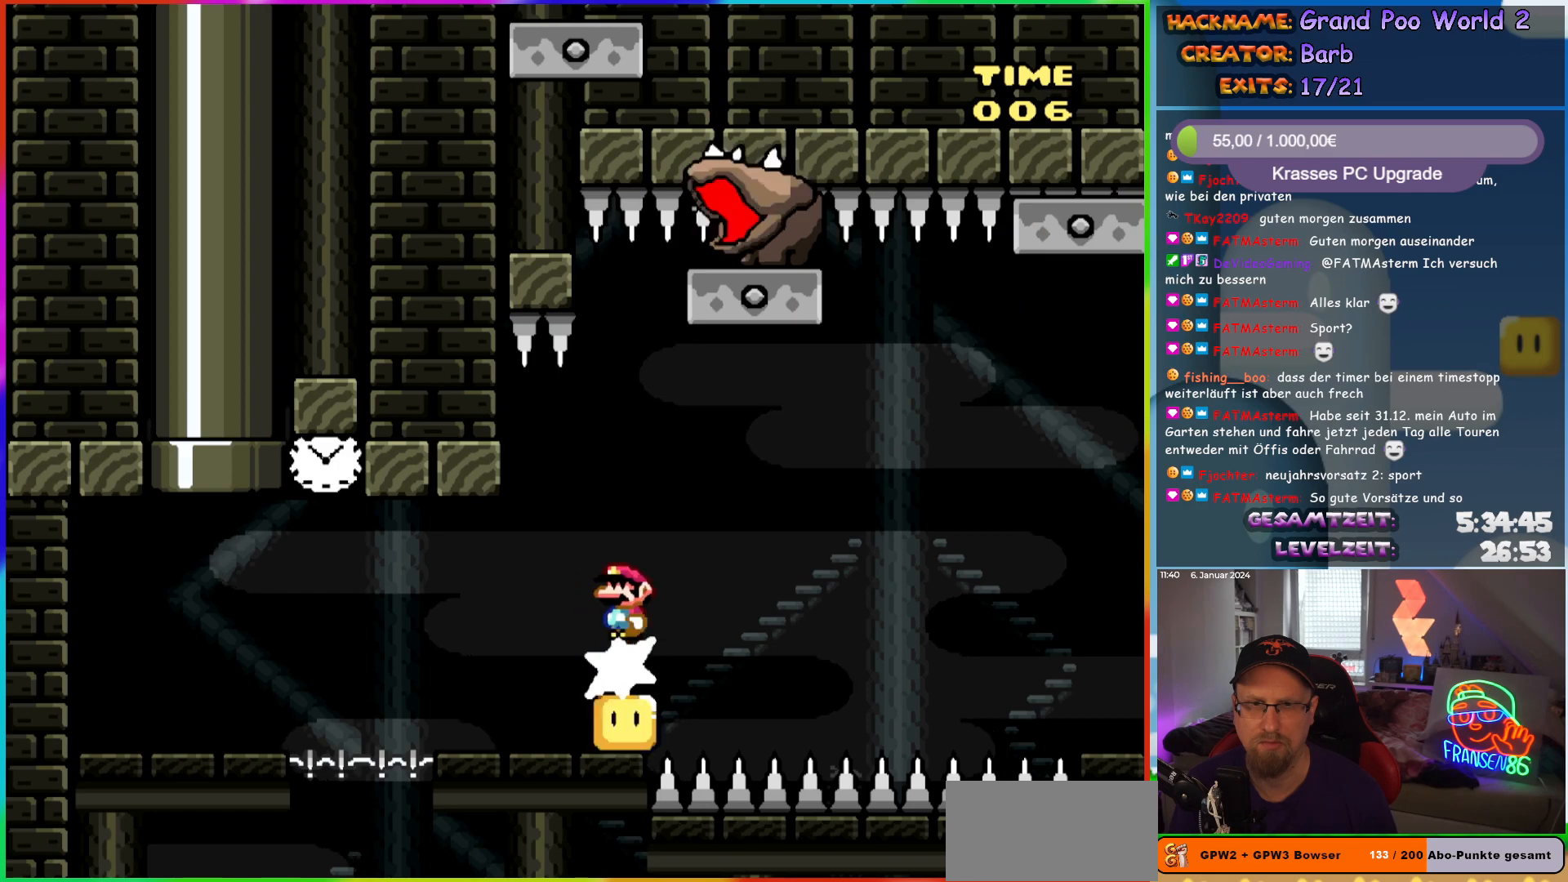
{"buttons": ["A", "X", "DPAD_RIGHT"], "events": [[67, "DPAD_RIGHT", "down"]]}
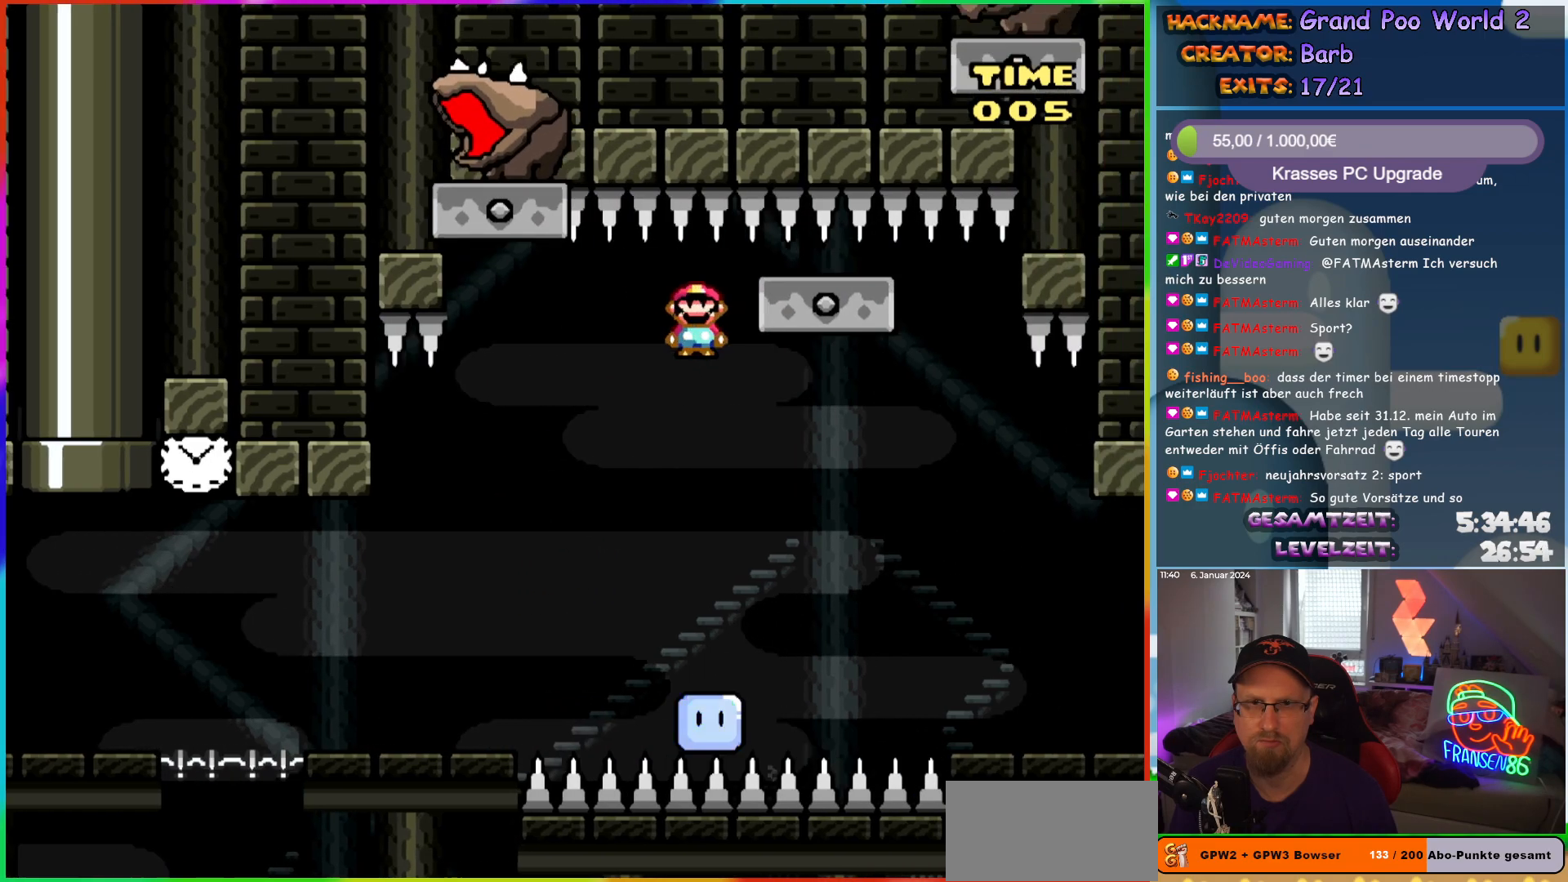
{"buttons": ["A", "X", "DPAD_RIGHT"], "events": []}
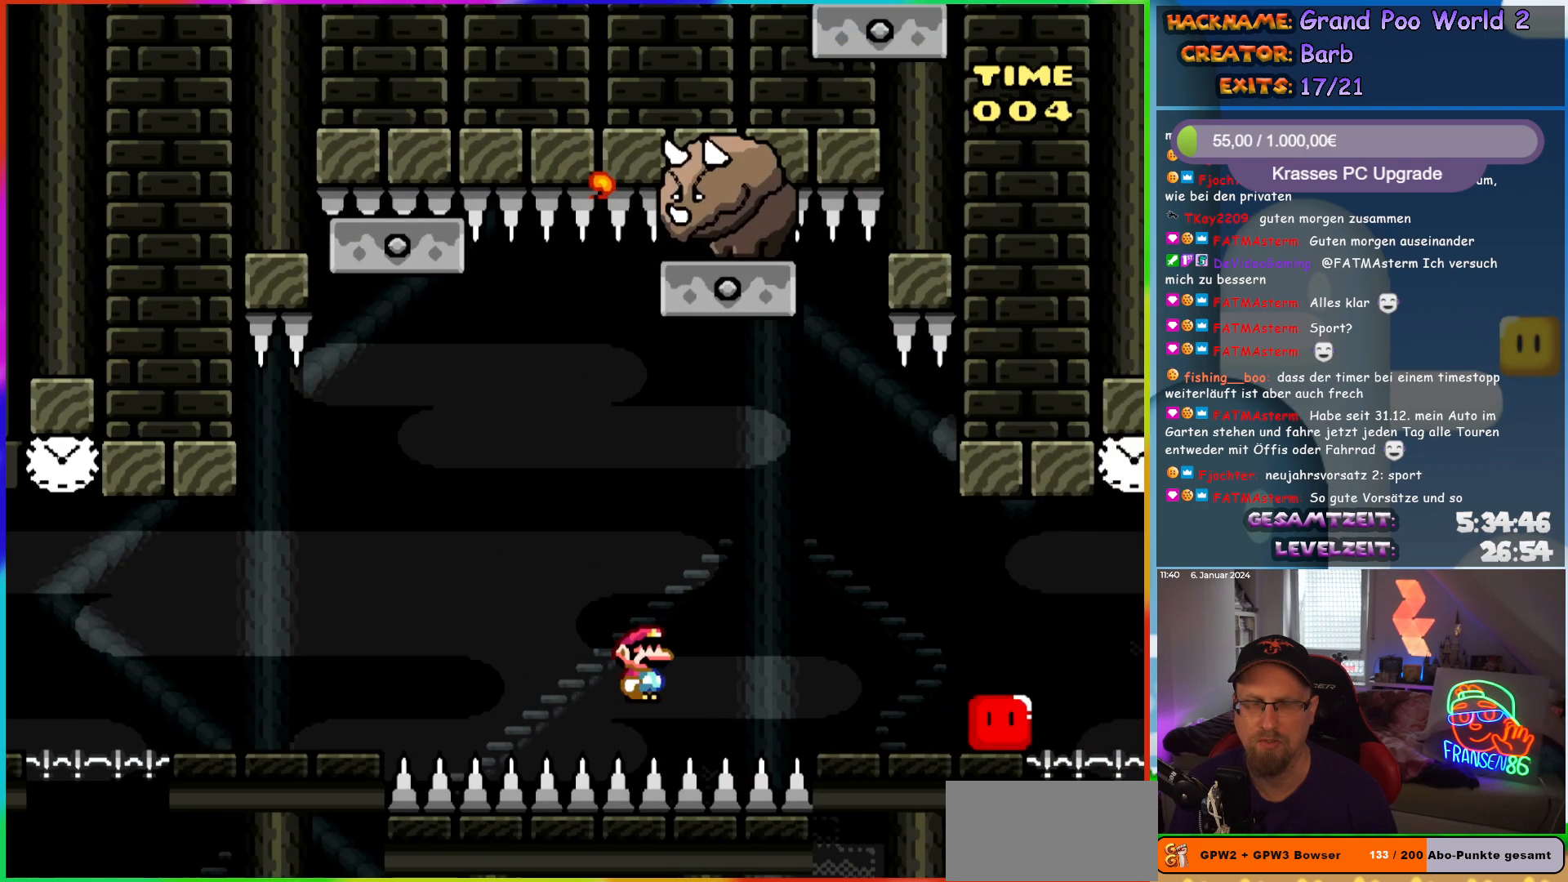
{"buttons": [], "events": [[67, "A", "up"], [83, "DPAD_RIGHT", "up"], [150, "X", "up"]]}